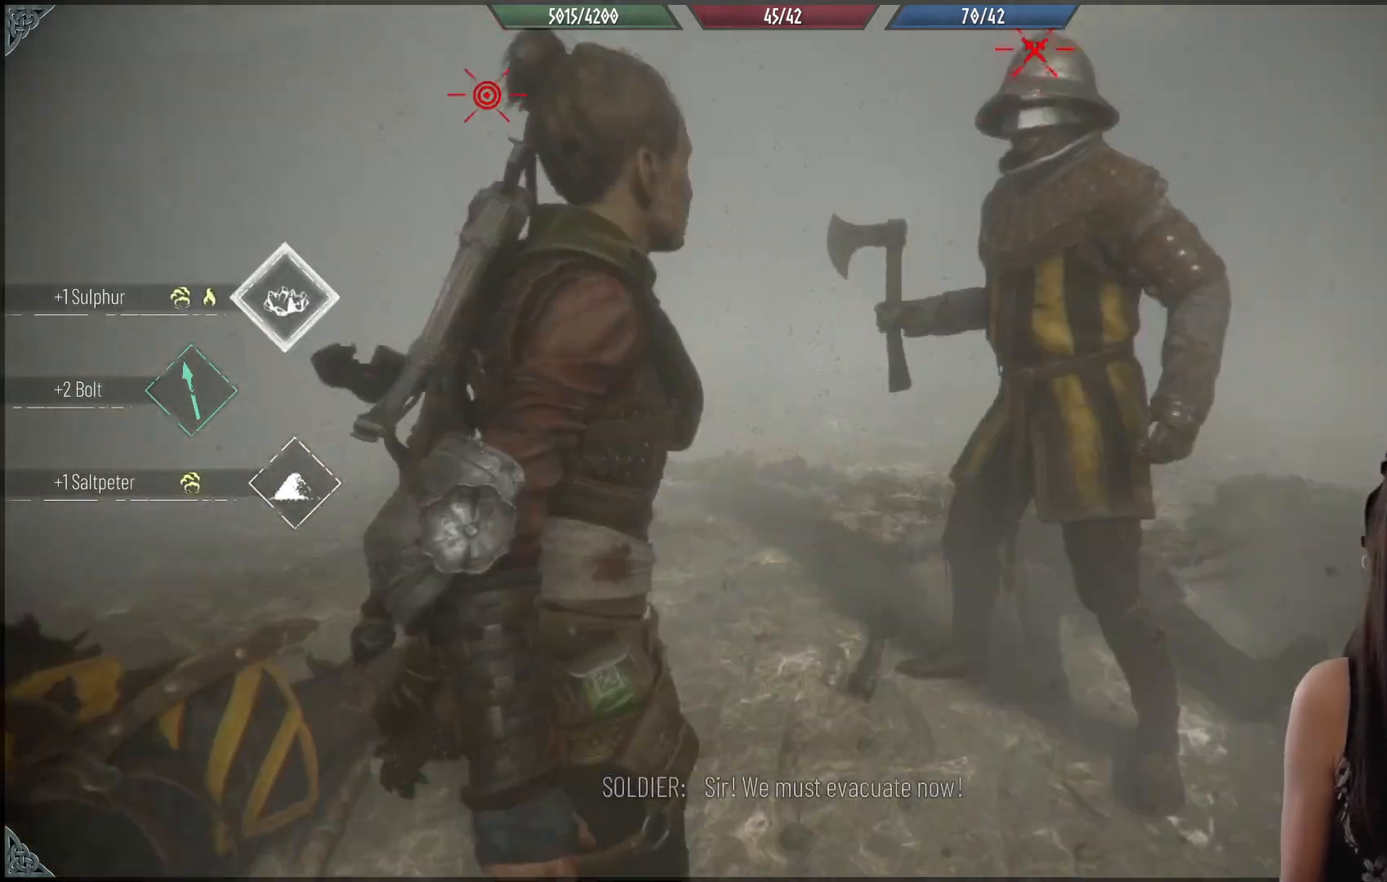
Gameplay with a controller (Xbox layout); each line is a JSON object with the inputs held at the frame after it. "events" lists button and stick changes between this image and that frame as [ms after this image, input, new state], when the widget could be followed in between.
{"buttons": [], "left_stick": "down-left", "right_stick": "center", "events": [[200, "B", "down"], [367, "B", "up"]]}
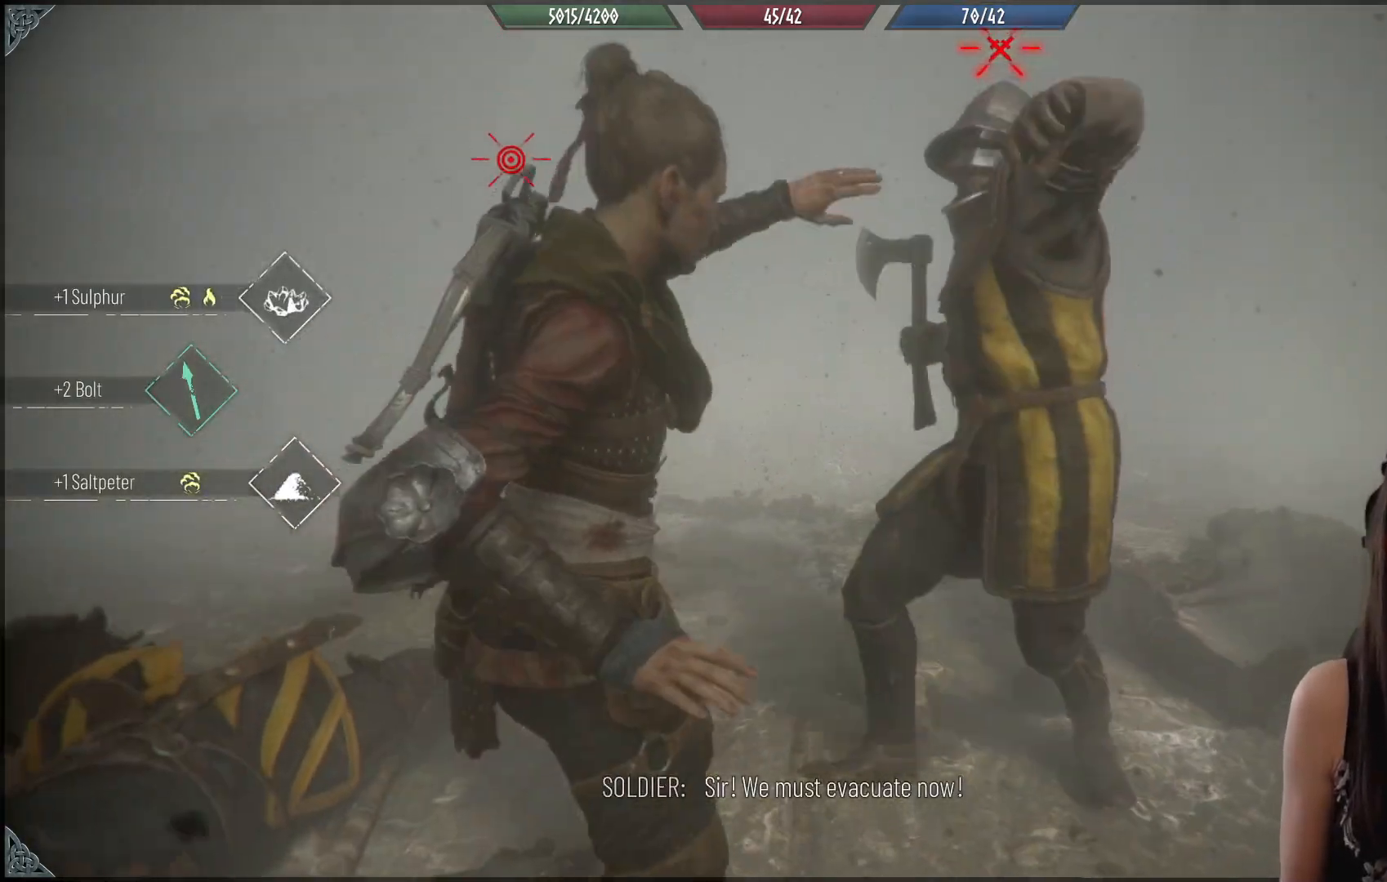
{"buttons": [], "left_stick": "center", "right_stick": "center", "events": [[250, "left_stick", "center"]]}
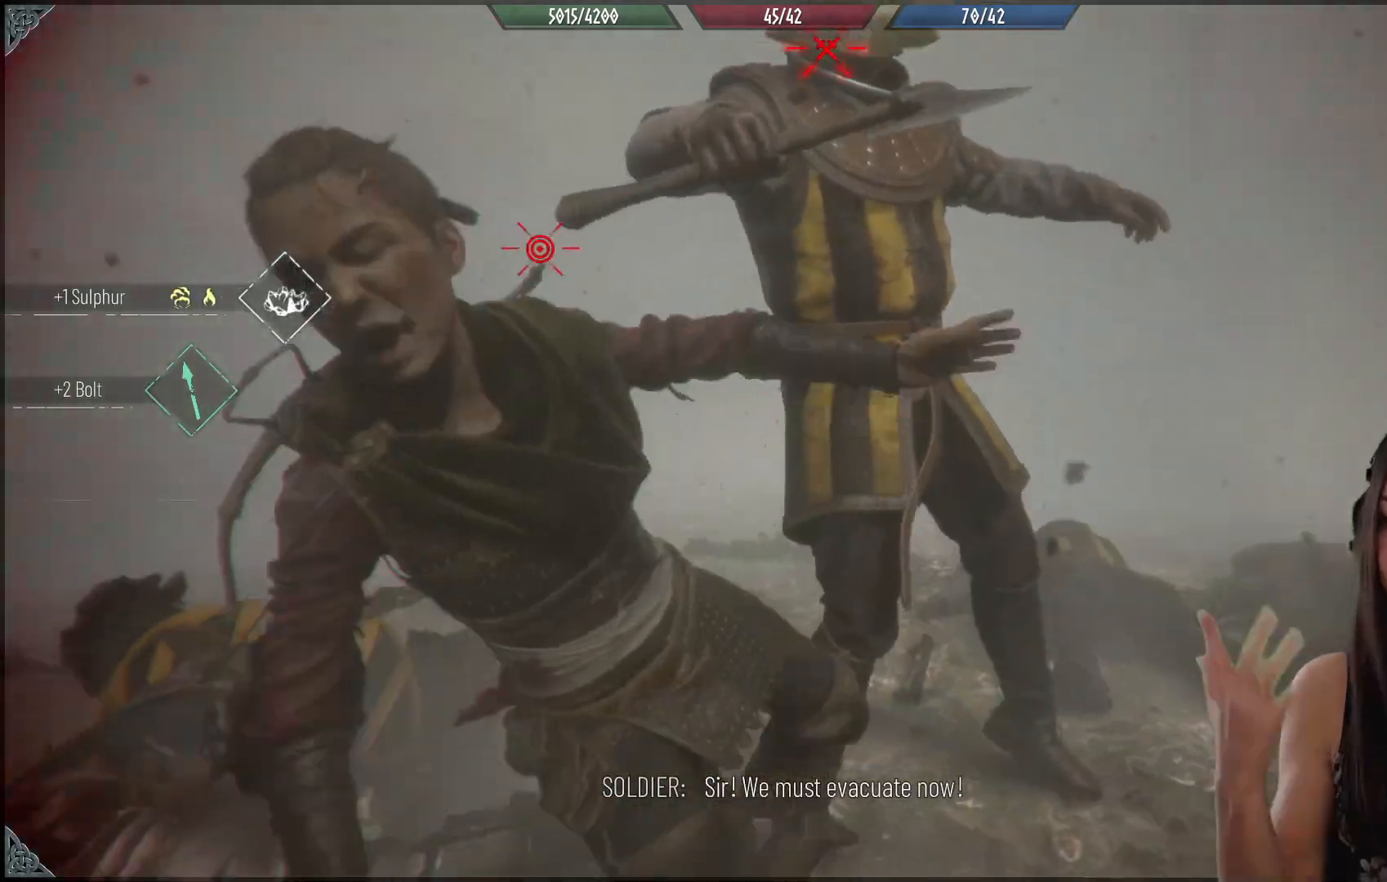
{"buttons": [], "left_stick": "center", "right_stick": "center", "events": []}
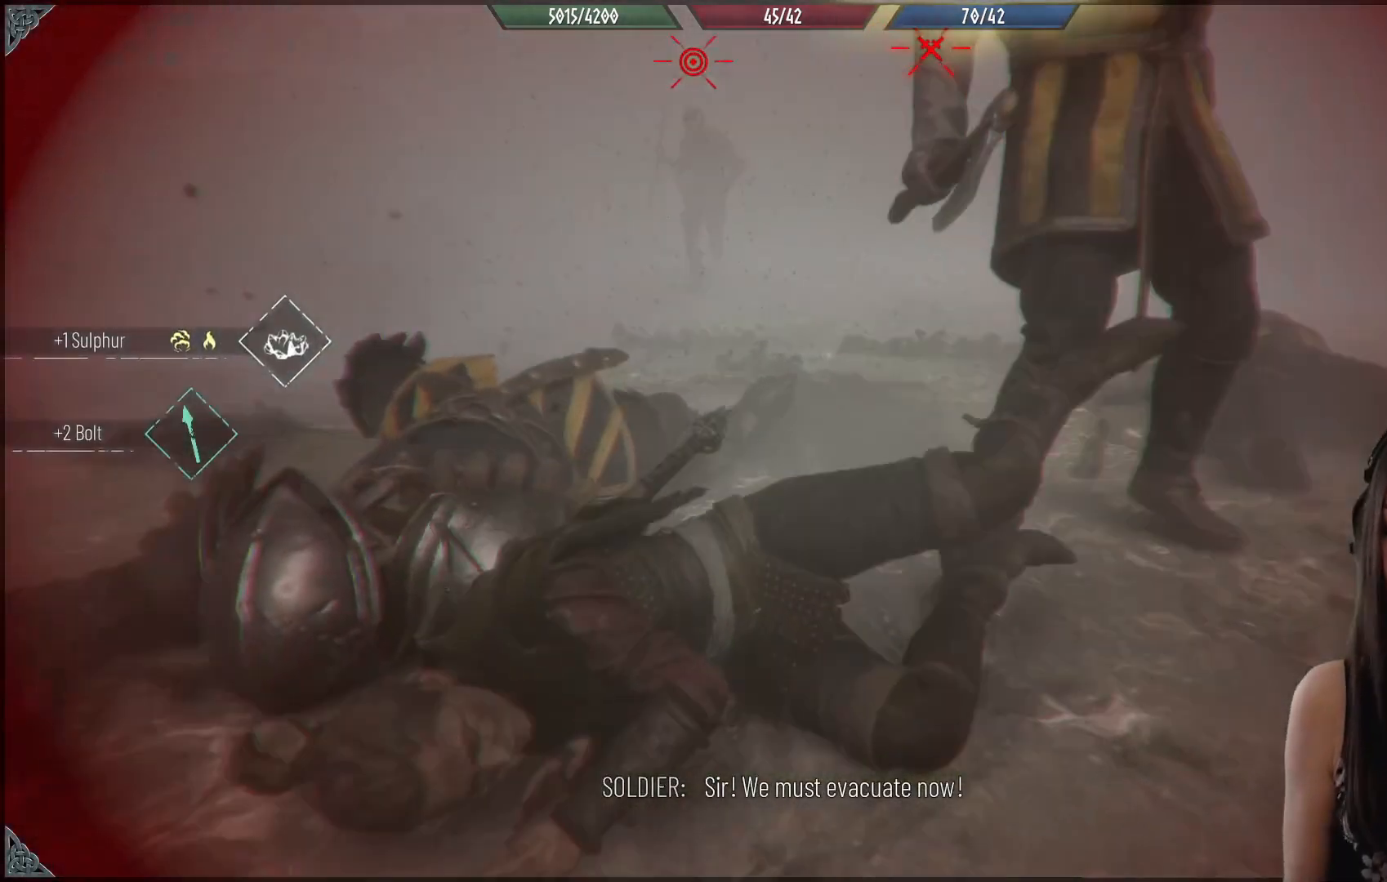
{"buttons": [], "left_stick": "center", "right_stick": "center", "events": []}
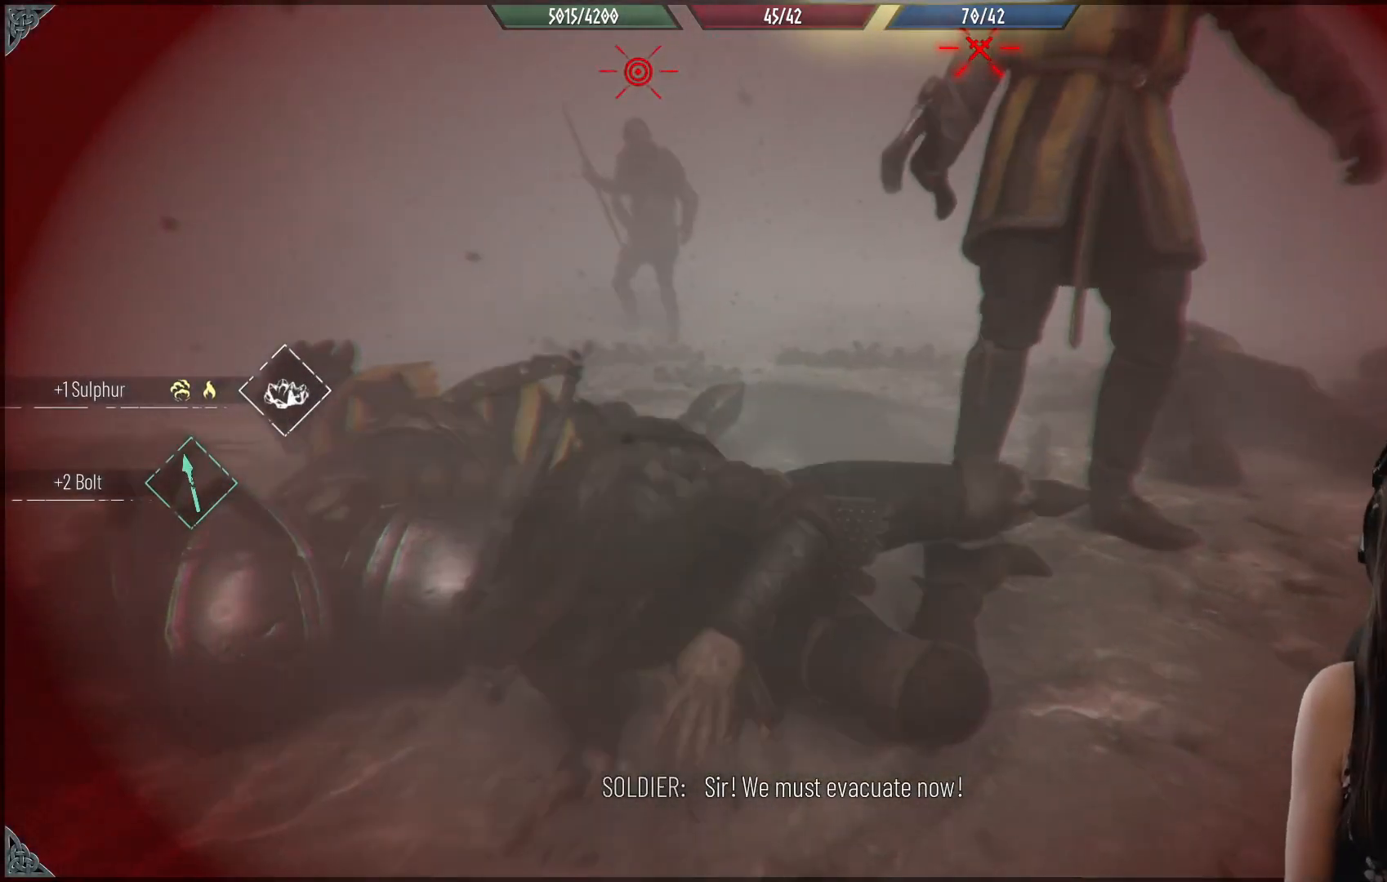
{"buttons": [], "left_stick": "center", "right_stick": "up", "events": [[433, "right_stick", "up"]]}
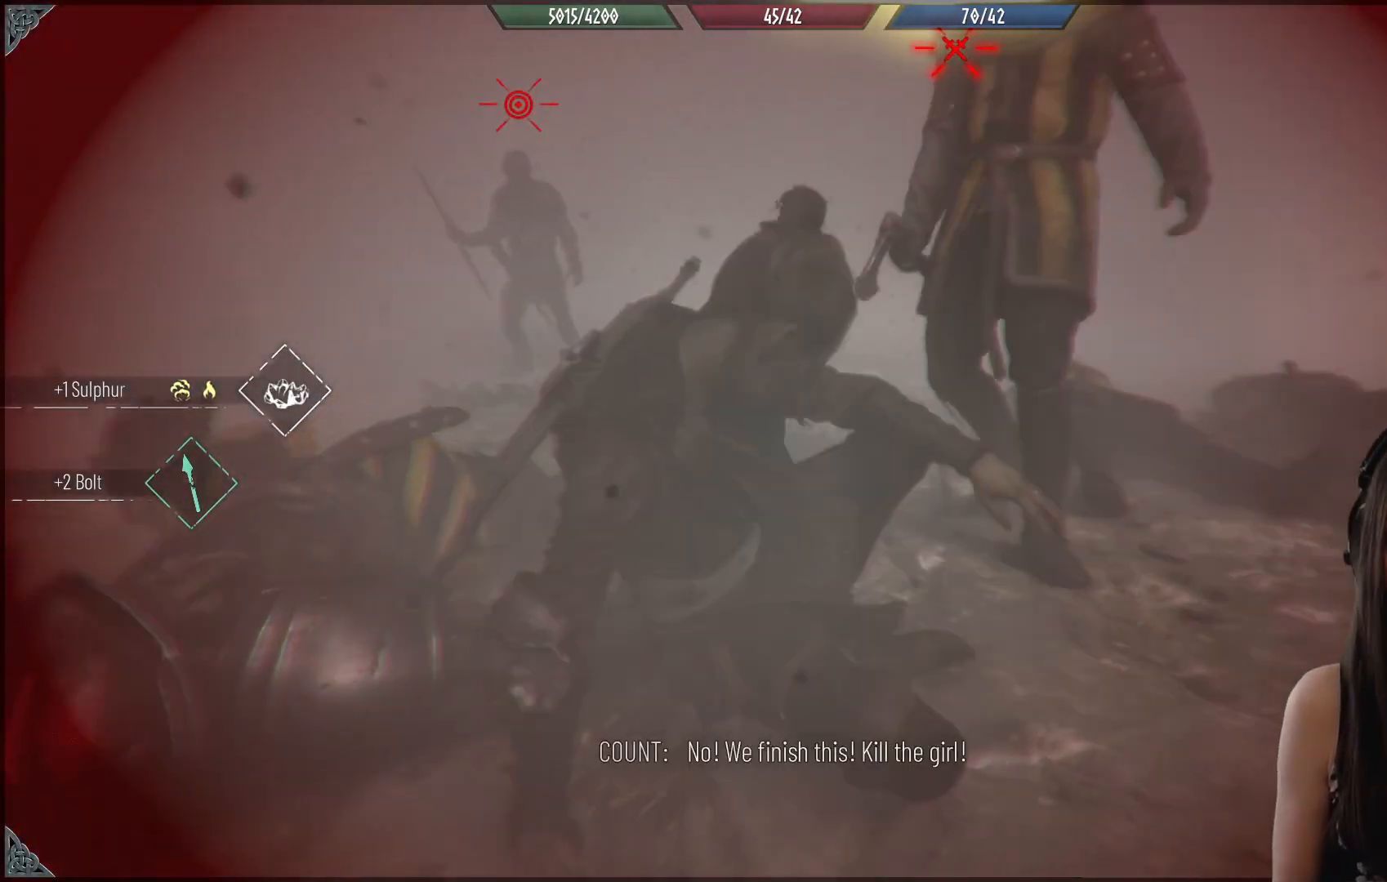
{"buttons": [], "left_stick": "center", "right_stick": "center", "events": [[100, "right_stick", "center"]]}
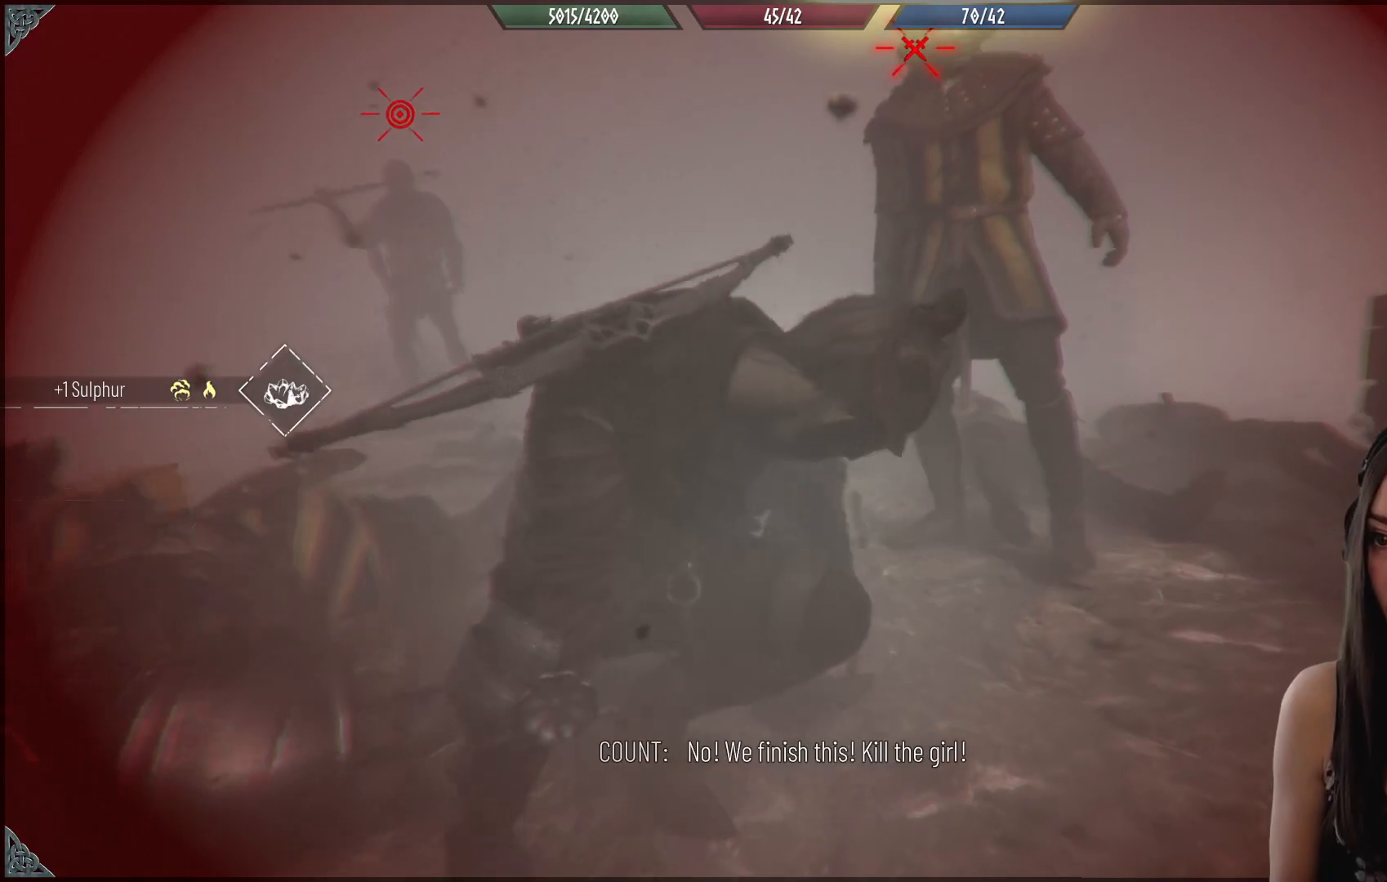
{"buttons": [], "left_stick": "center", "right_stick": "center", "events": []}
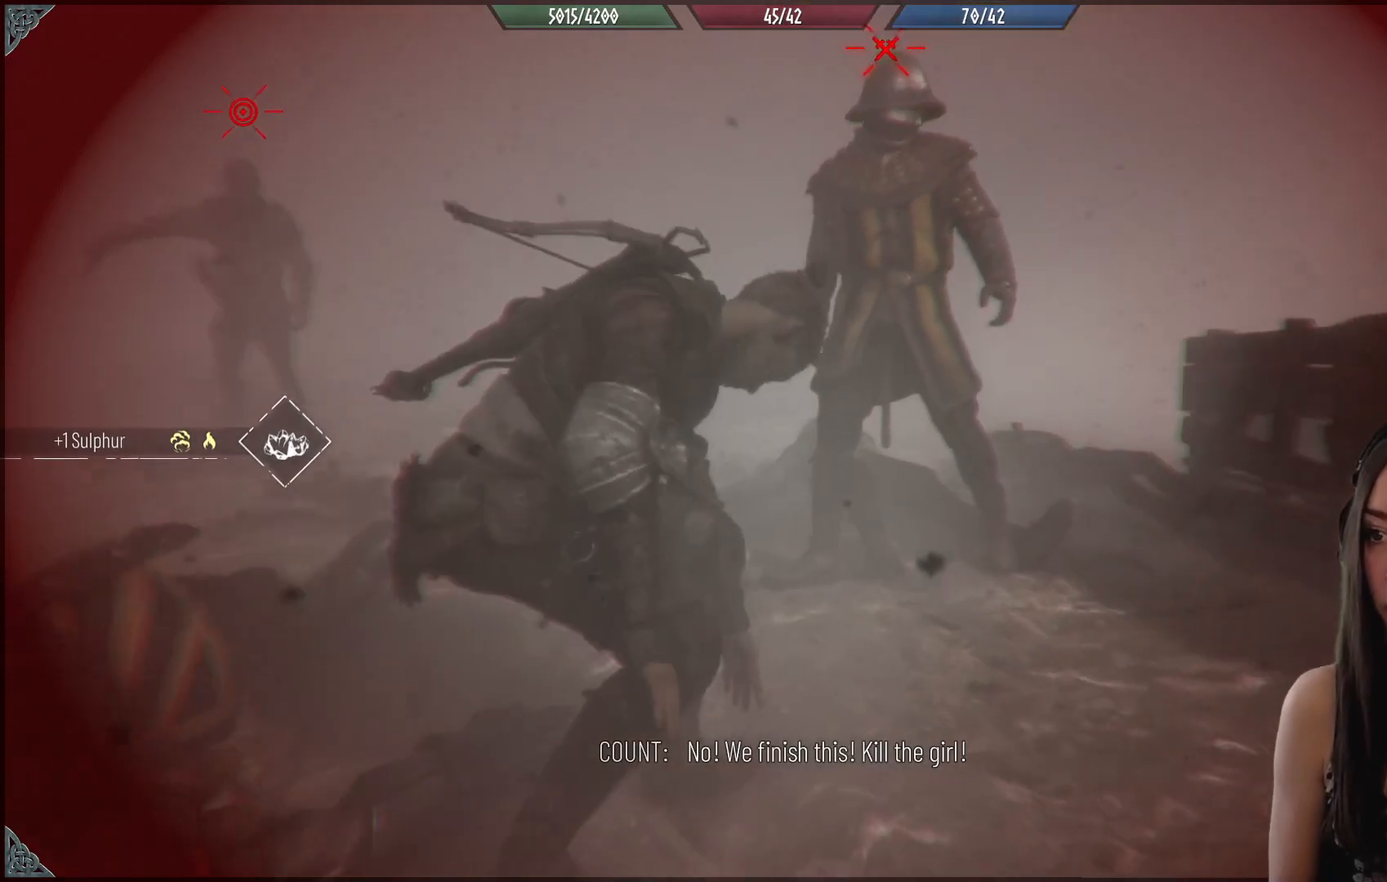
{"buttons": [], "left_stick": "down", "right_stick": "center", "events": [[250, "left_stick", "down"], [367, "X", "down"], [450, "X", "up"]]}
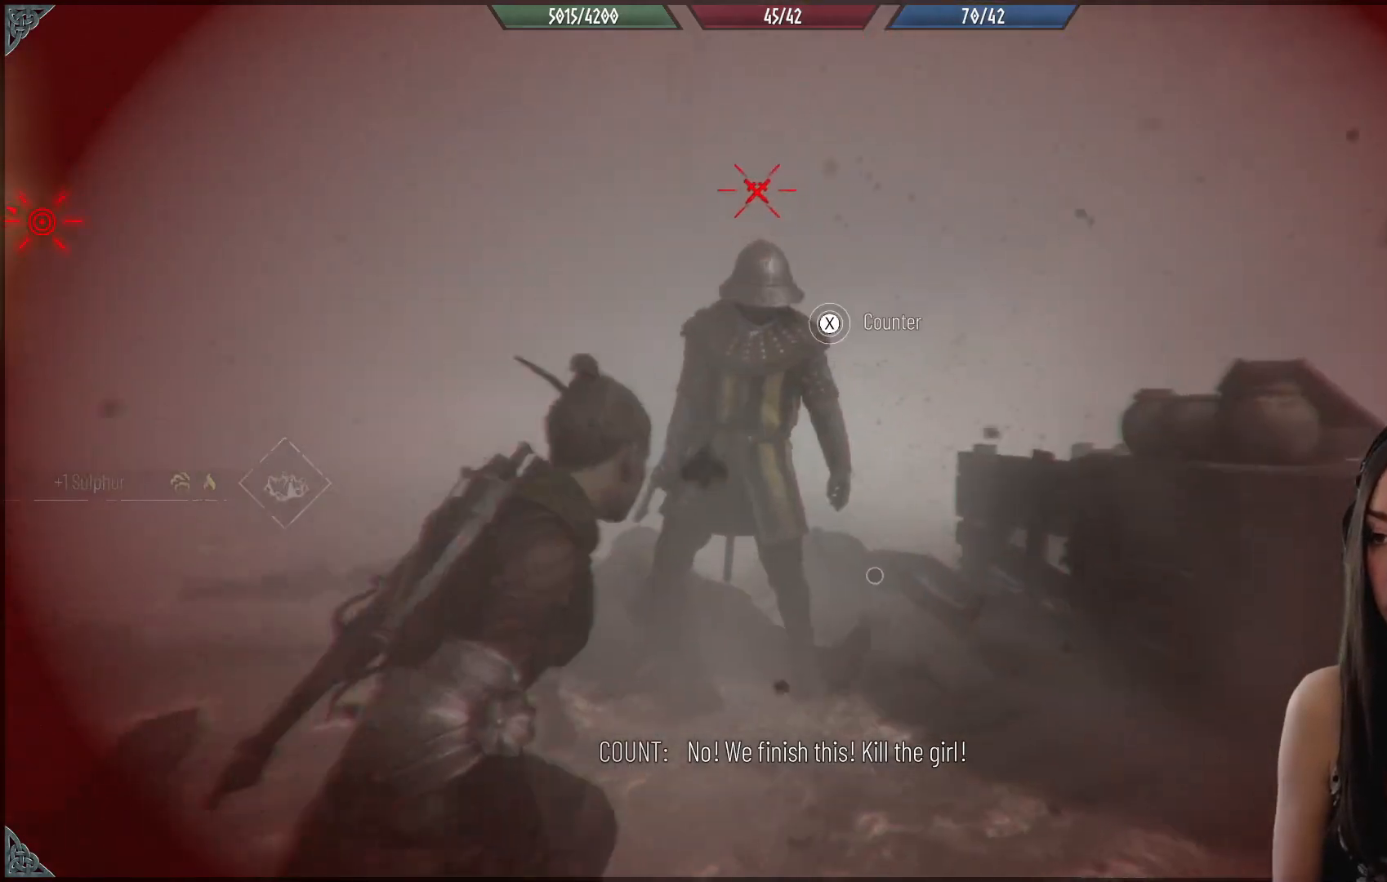
{"buttons": [], "left_stick": "down", "right_stick": "down-right", "events": [[150, "left_stick", "down-right"], [233, "right_stick", "right"], [383, "right_stick", "down-right"], [483, "left_stick", "down"]]}
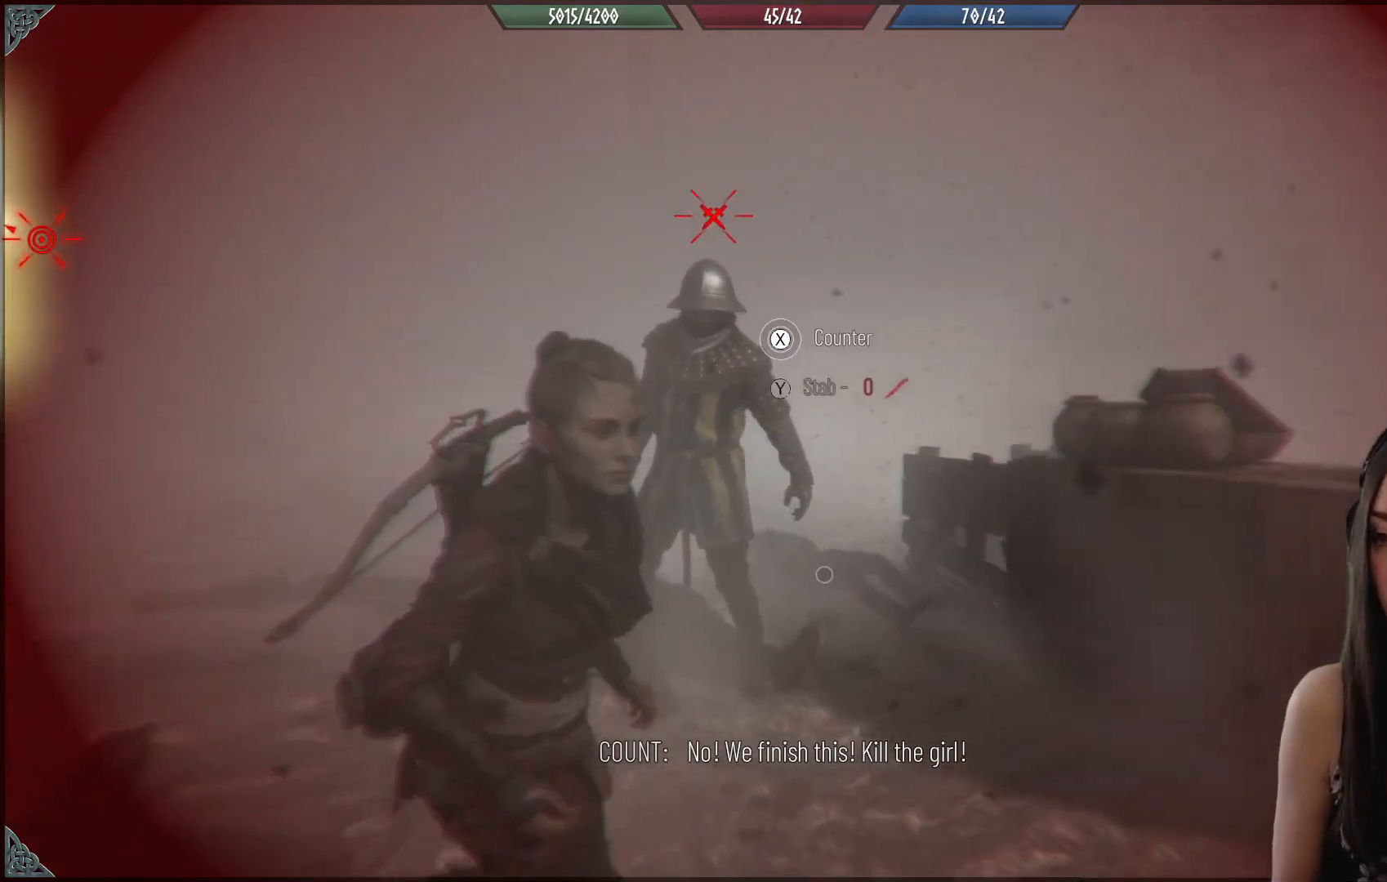
{"buttons": ["R2"], "left_stick": "up-right", "right_stick": "center", "events": [[217, "left_stick", "right"], [300, "left_stick", "up-right"], [367, "R2", "down"], [417, "right_stick", "center"]]}
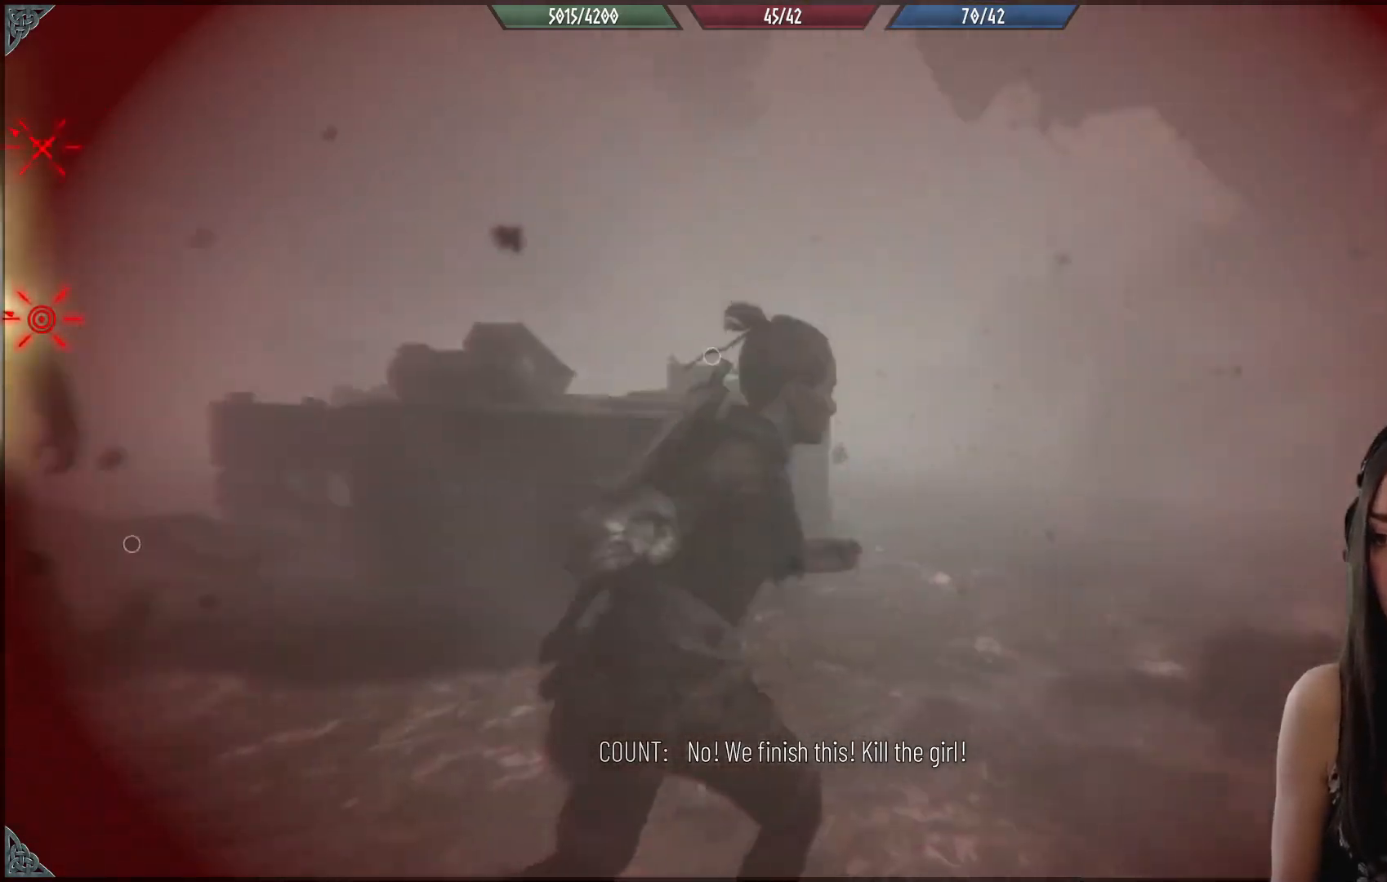
{"buttons": ["R2"], "left_stick": "up", "right_stick": "left", "events": [[33, "left_stick", "up"], [317, "right_stick", "left"]]}
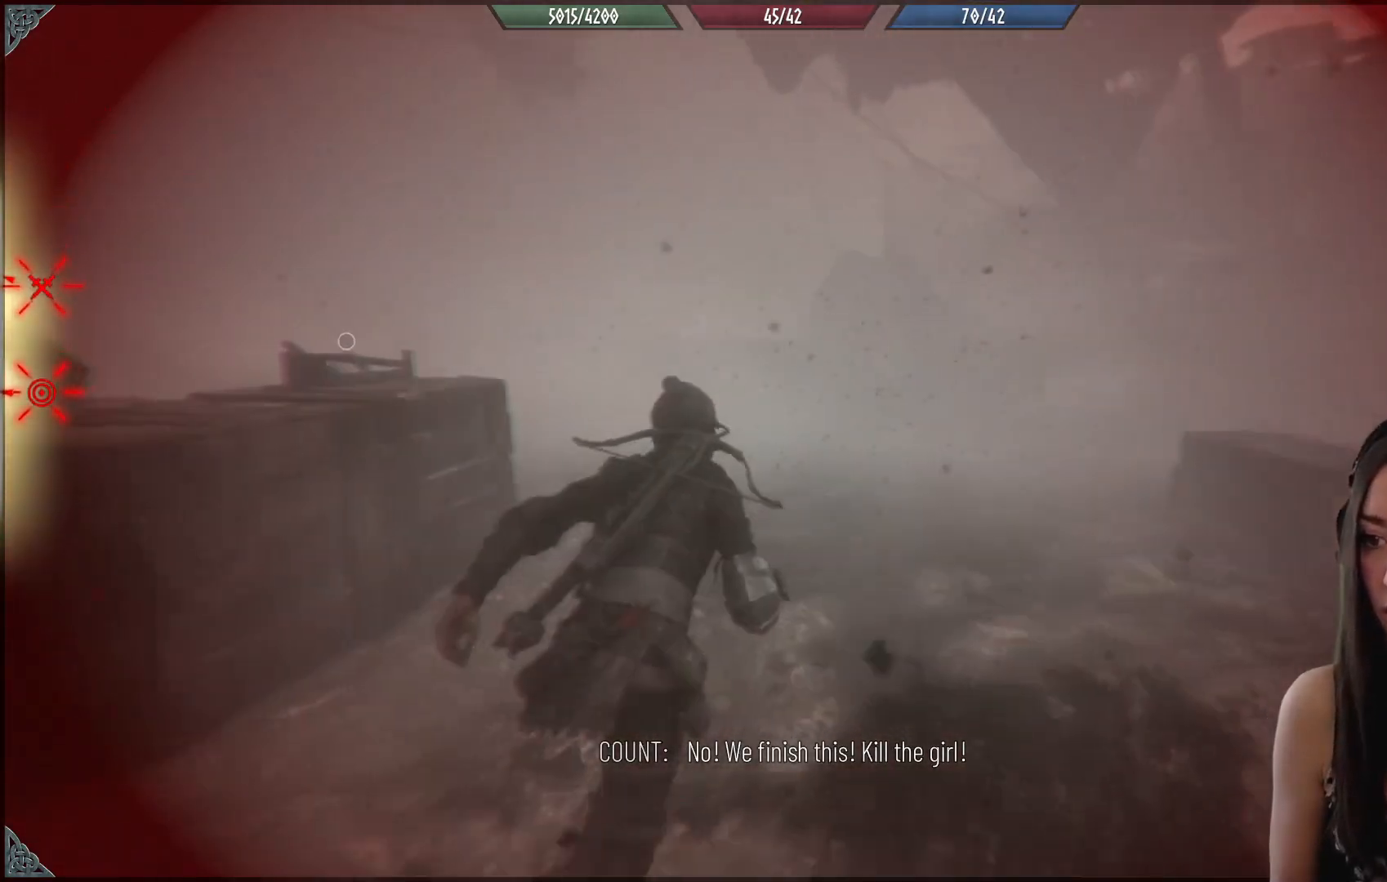
{"buttons": ["R2"], "left_stick": "up", "right_stick": "left", "events": []}
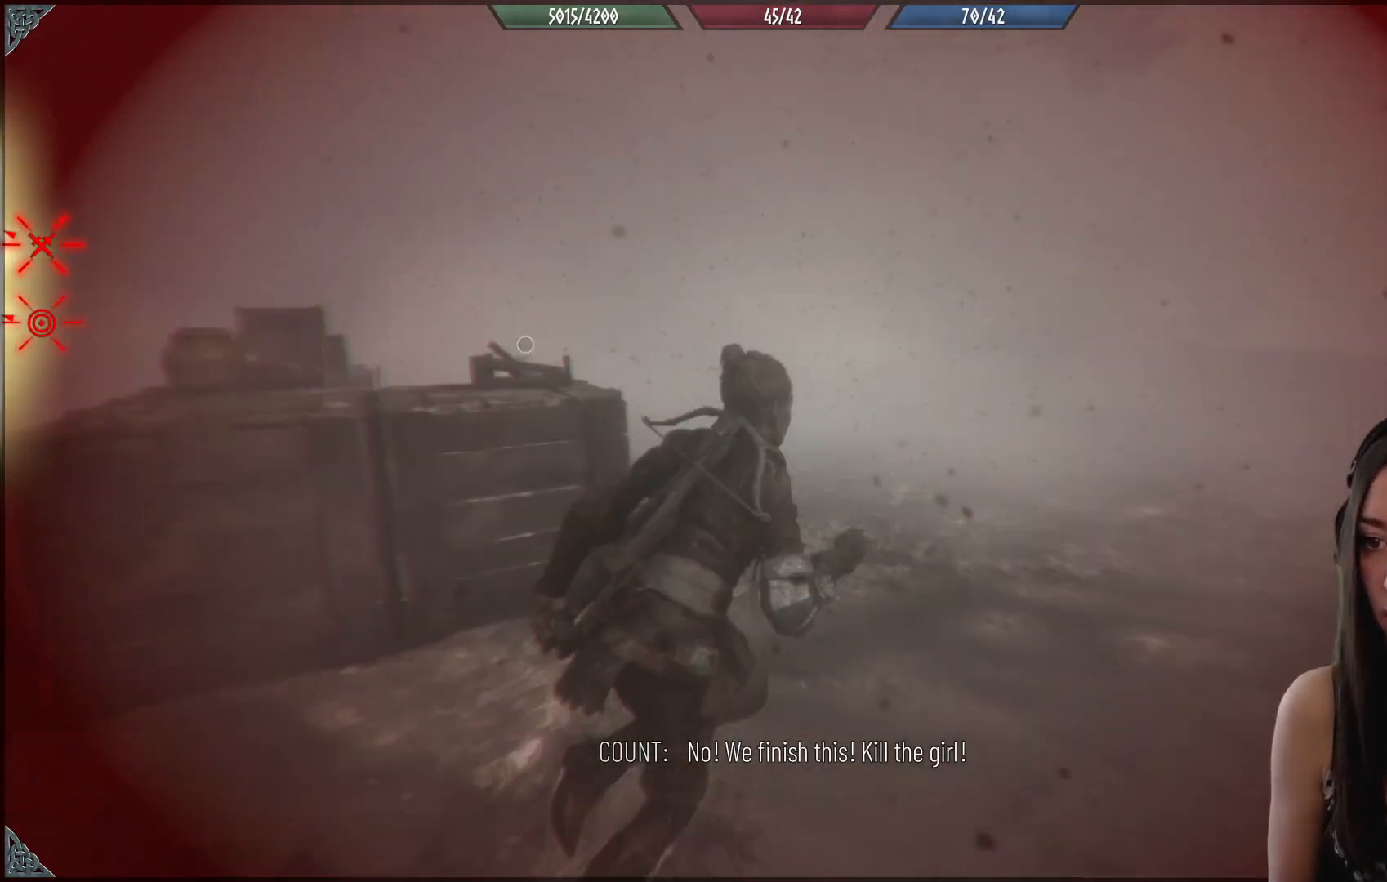
{"buttons": ["B"], "left_stick": "up", "right_stick": "center", "events": [[350, "R2", "up"], [350, "right_stick", "center"], [433, "B", "down"]]}
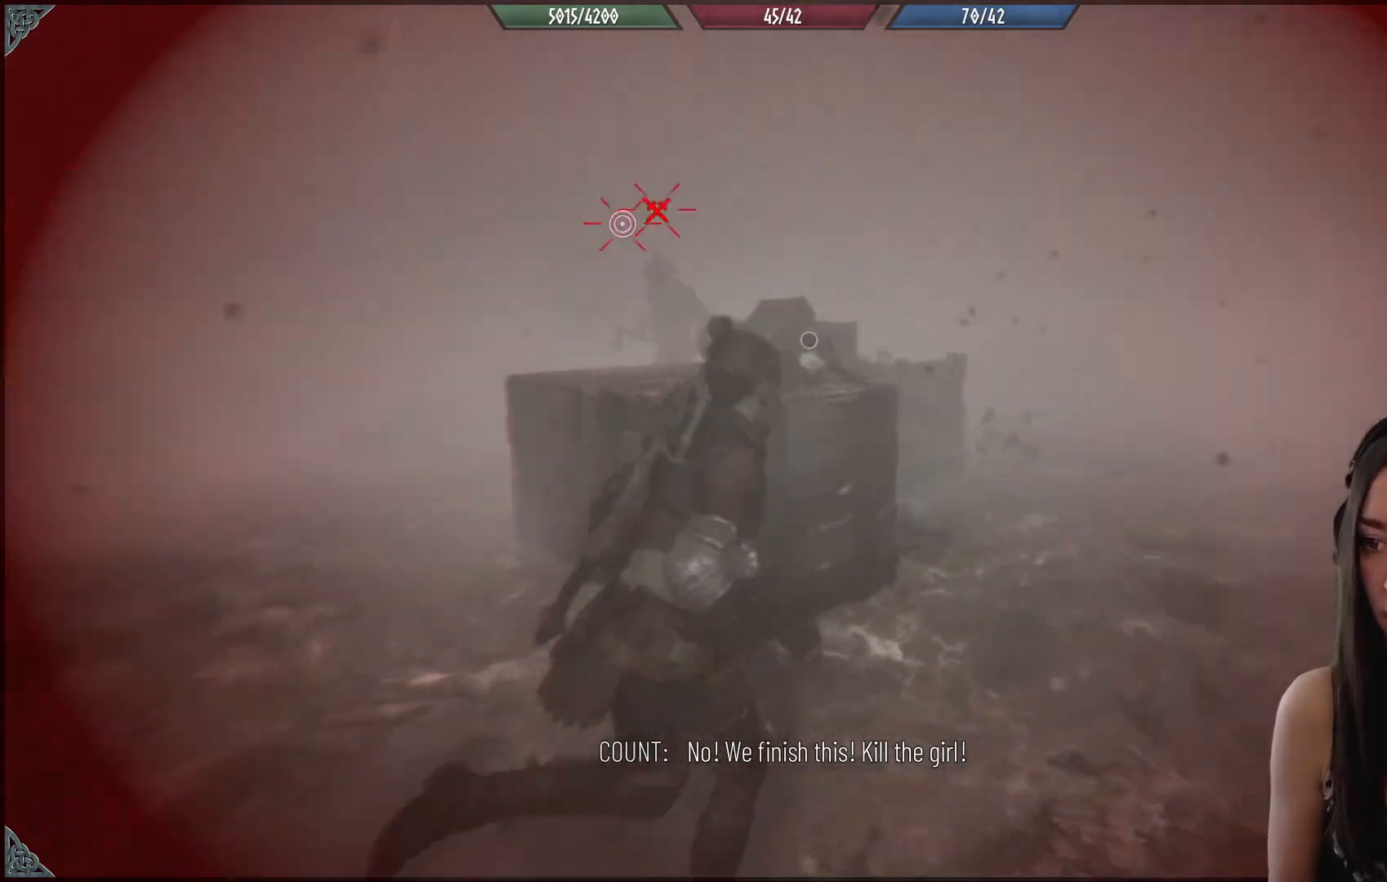
{"buttons": [], "left_stick": "up", "right_stick": "center", "events": [[33, "B", "up"], [283, "right_stick", "up-left"], [433, "right_stick", "center"]]}
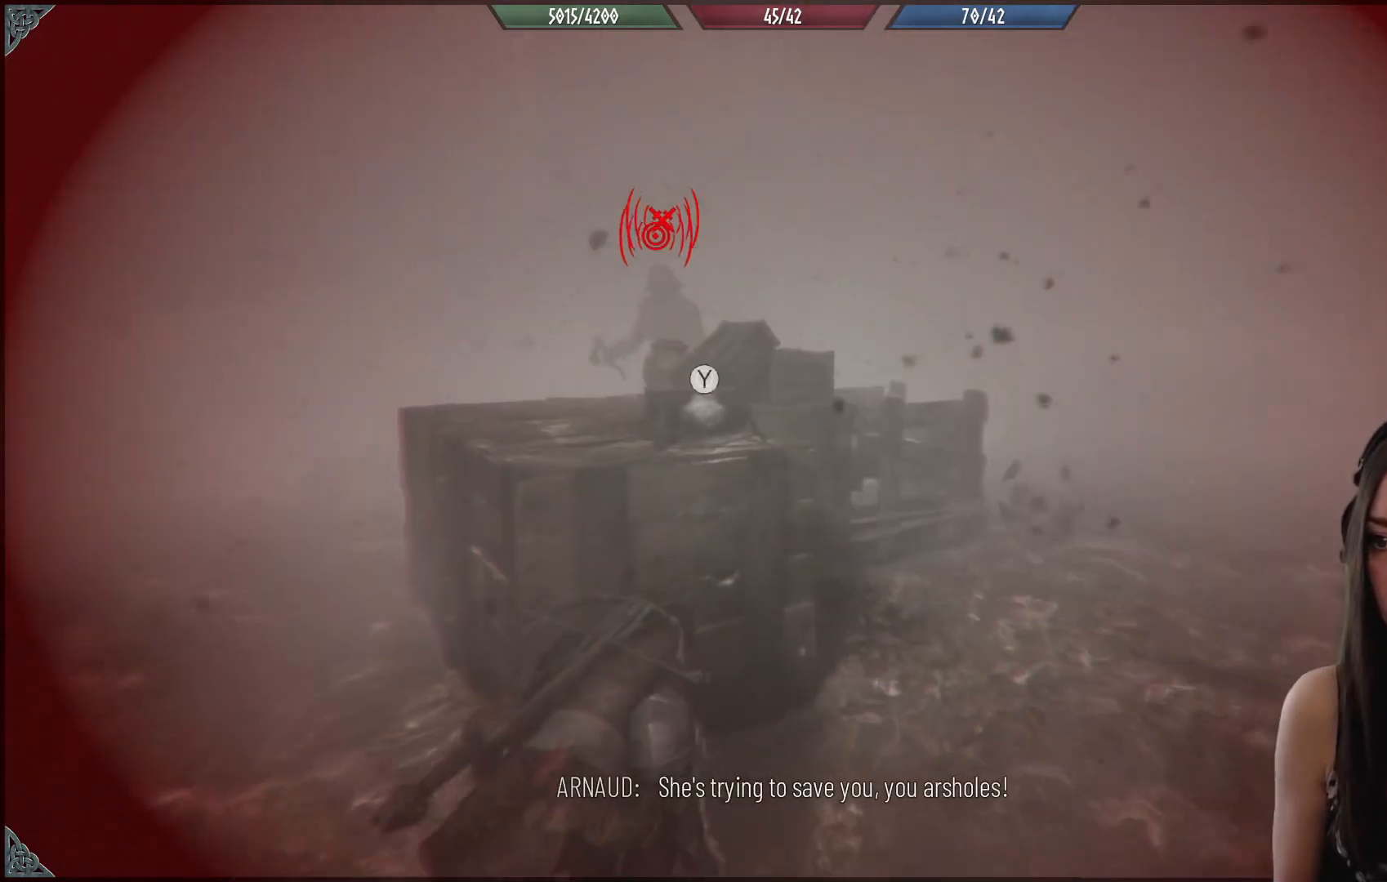
{"buttons": ["Y"], "left_stick": "center", "right_stick": "center", "events": [[67, "Y", "down"], [167, "Y", "up"], [233, "Y", "down"], [233, "left_stick", "center"], [350, "Y", "up"], [400, "Y", "down"]]}
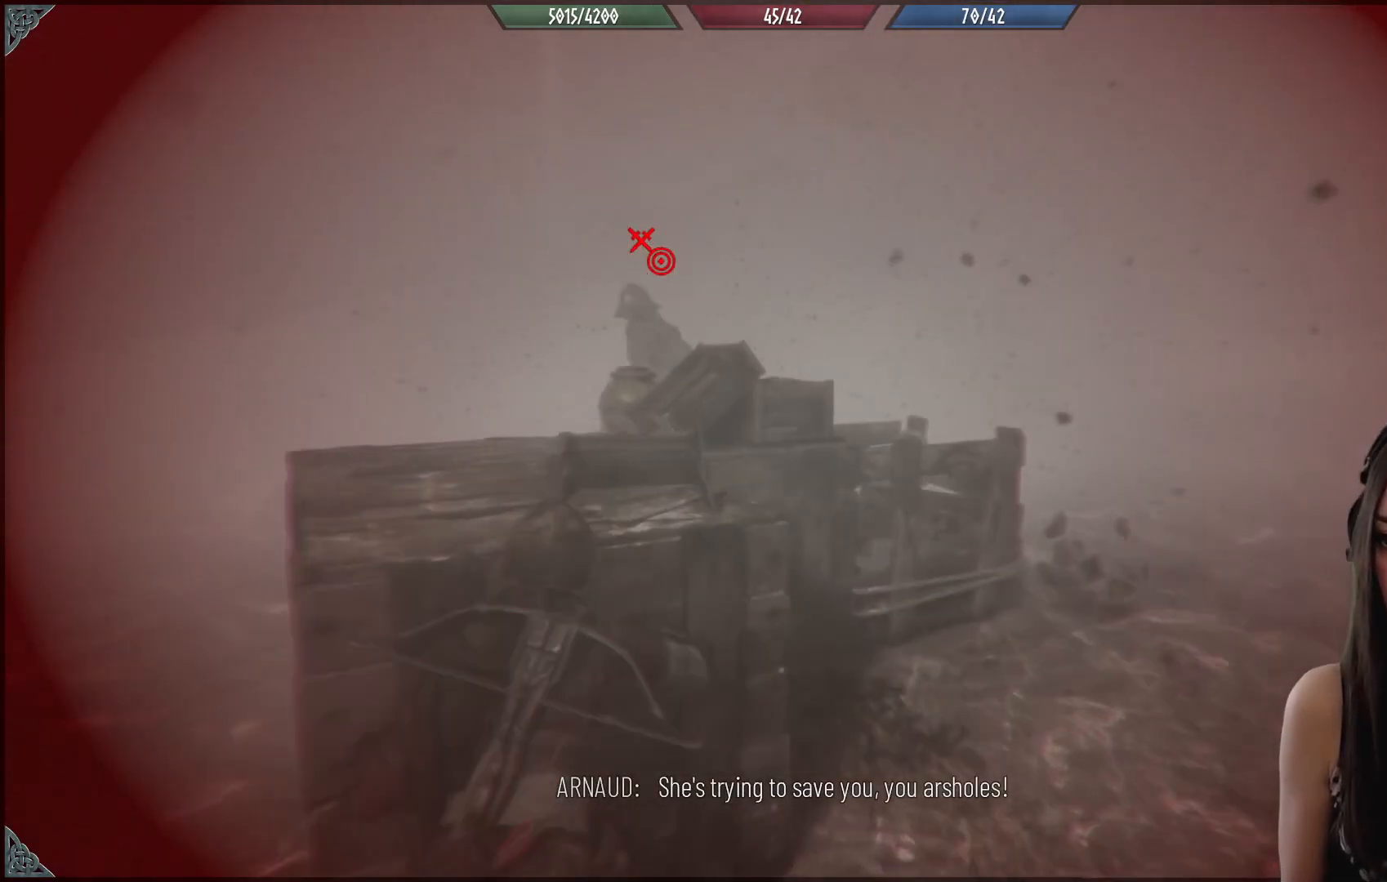
{"buttons": [], "left_stick": "right", "right_stick": "center", "events": [[17, "Y", "up"], [17, "left_stick", "down-right"], [200, "left_stick", "right"]]}
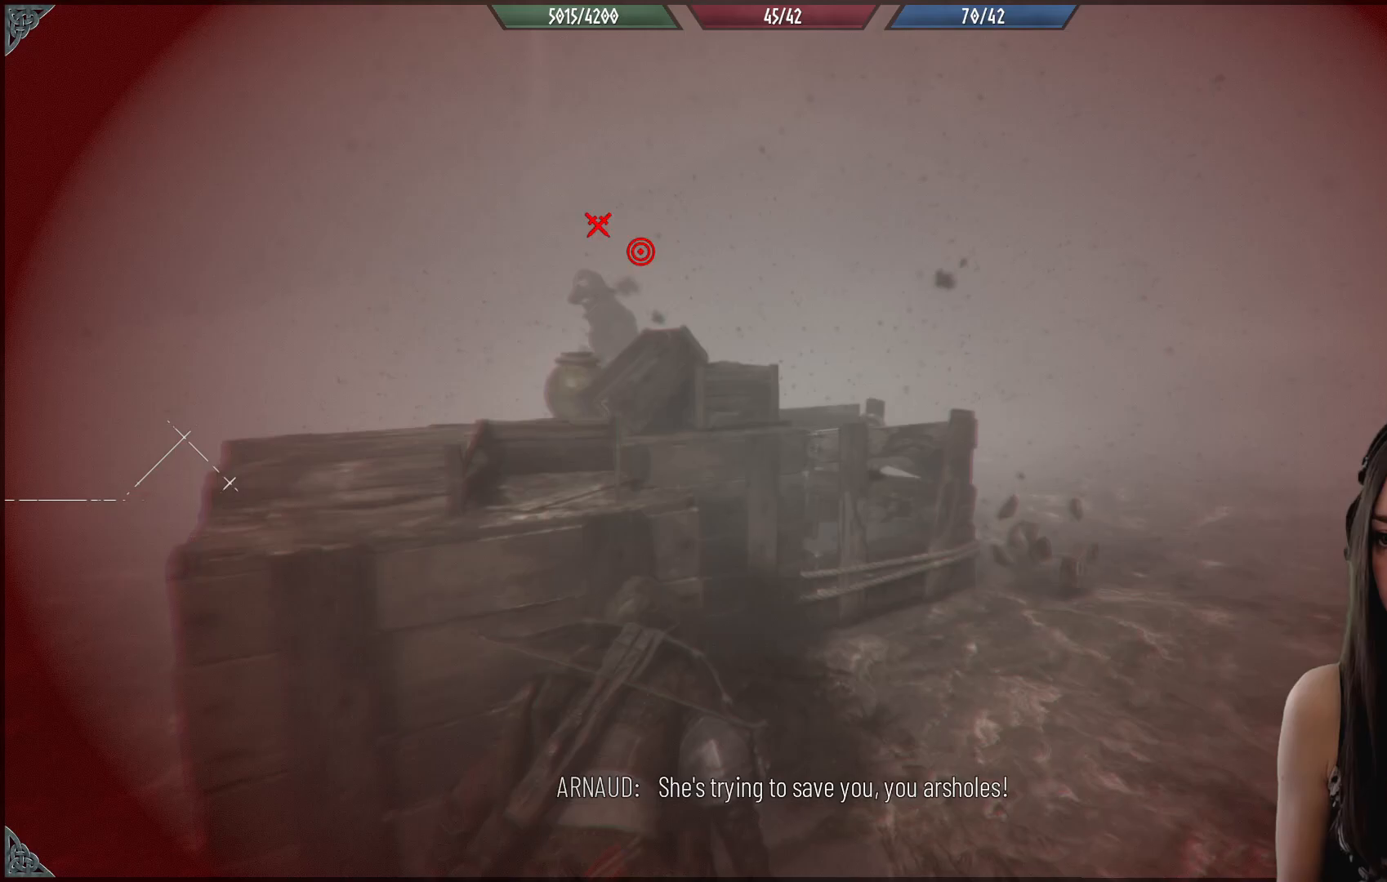
{"buttons": [], "left_stick": "up", "right_stick": "up-left", "events": [[167, "left_stick", "up-right"], [200, "right_stick", "left"], [317, "left_stick", "up"], [467, "right_stick", "up-left"]]}
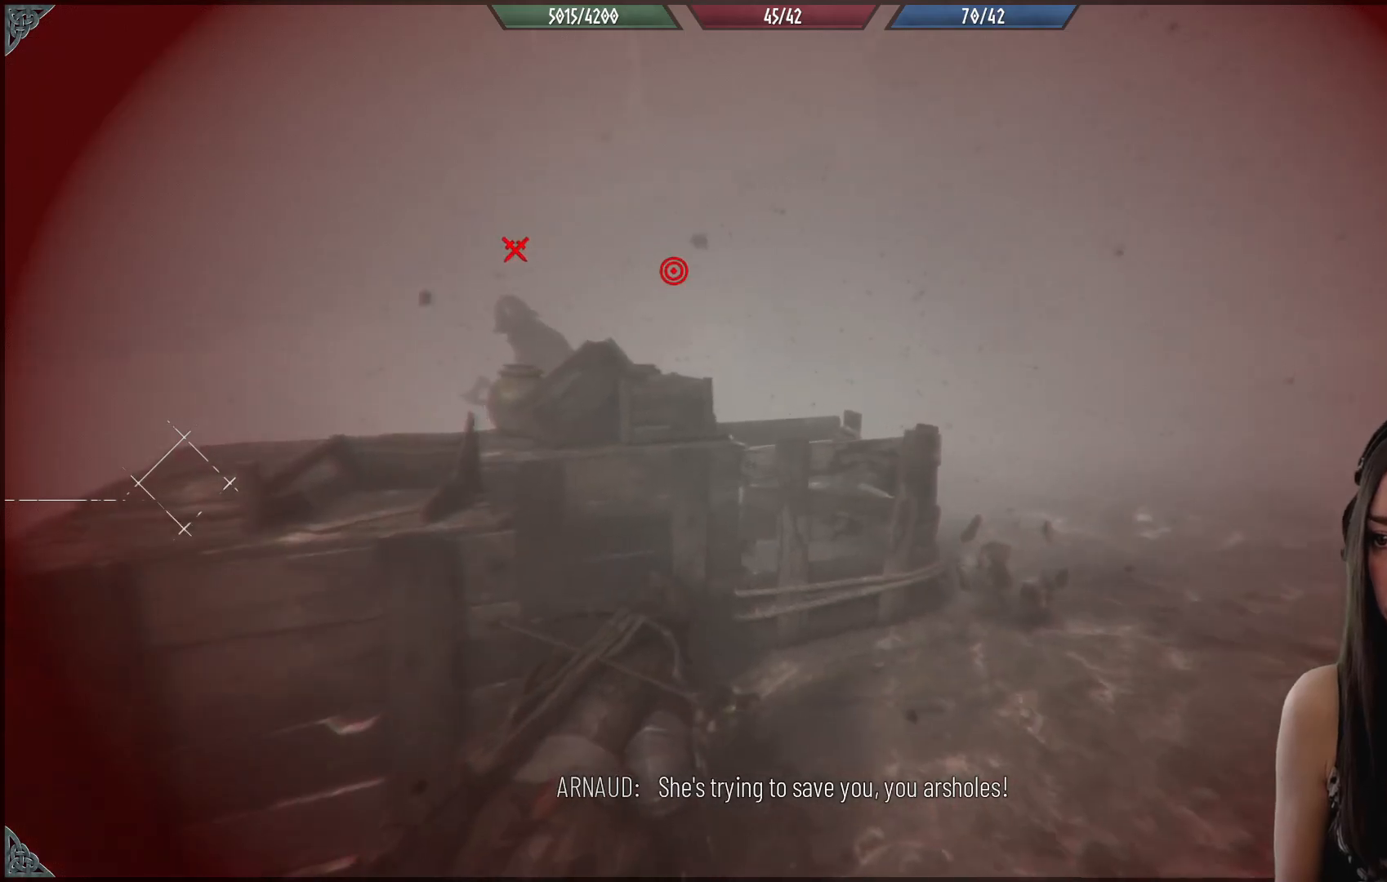
{"buttons": [], "left_stick": "right", "right_stick": "up", "events": [[17, "left_stick", "up-right"], [117, "left_stick", "right"], [117, "right_stick", "center"], [283, "right_stick", "up-left"], [333, "right_stick", "up"]]}
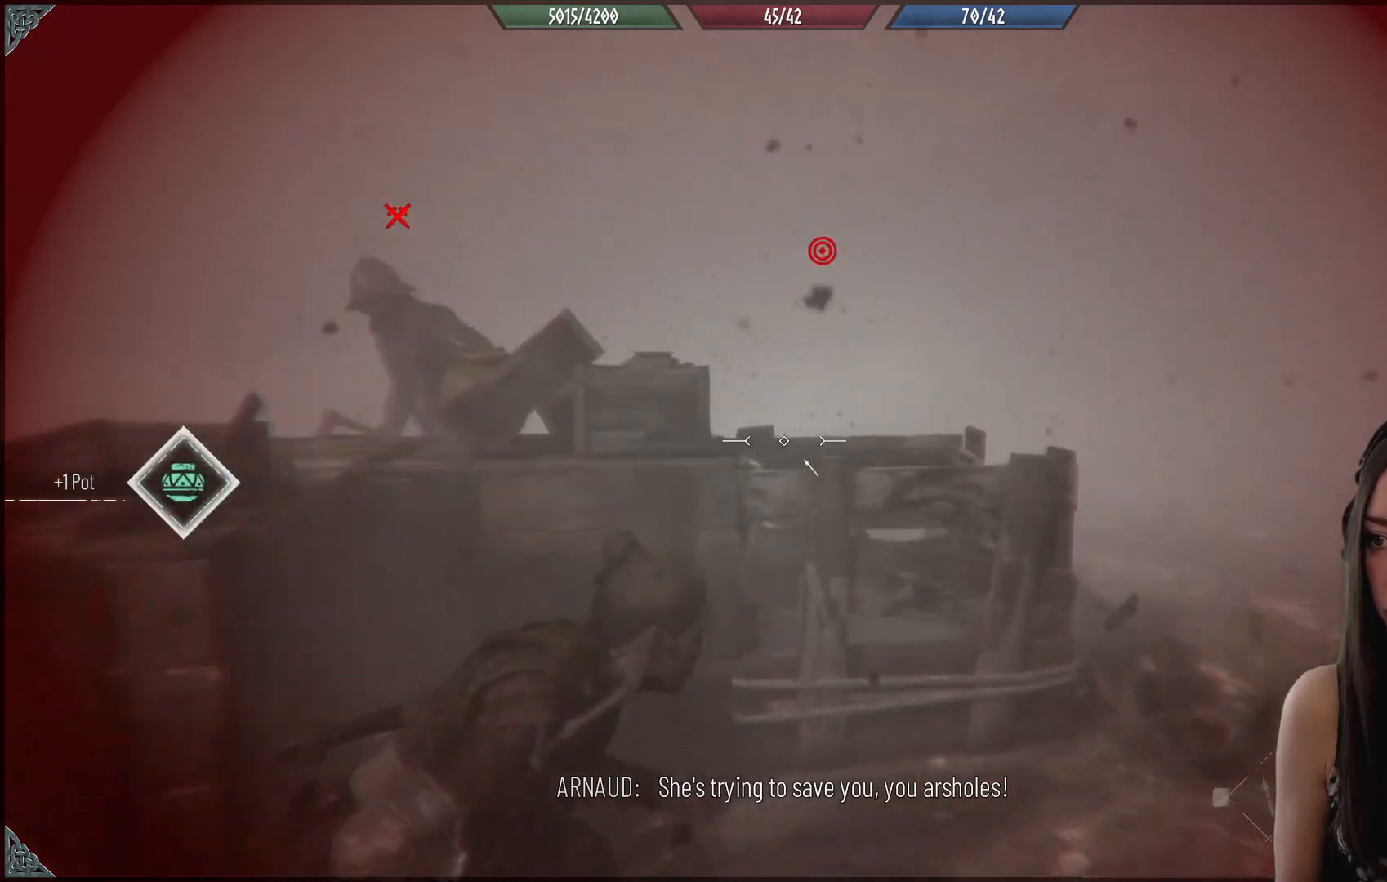
{"buttons": [], "left_stick": "center", "right_stick": "up-left", "events": [[67, "right_stick", "center"], [183, "left_stick", "center"], [233, "right_stick", "up"], [283, "right_stick", "up-left"]]}
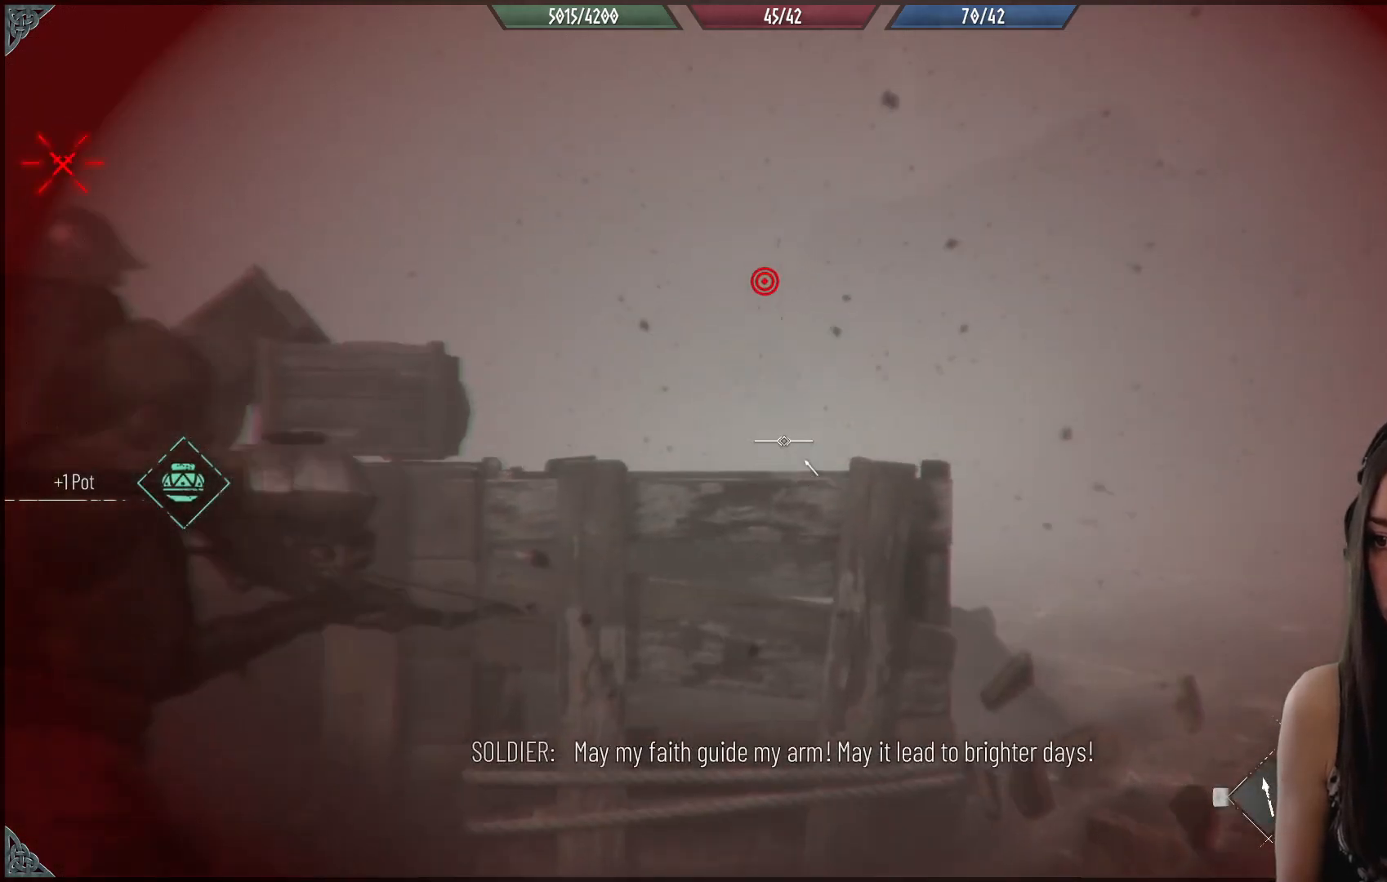
{"buttons": [], "left_stick": "center", "right_stick": "down", "events": [[200, "right_stick", "center"], [450, "right_stick", "down"]]}
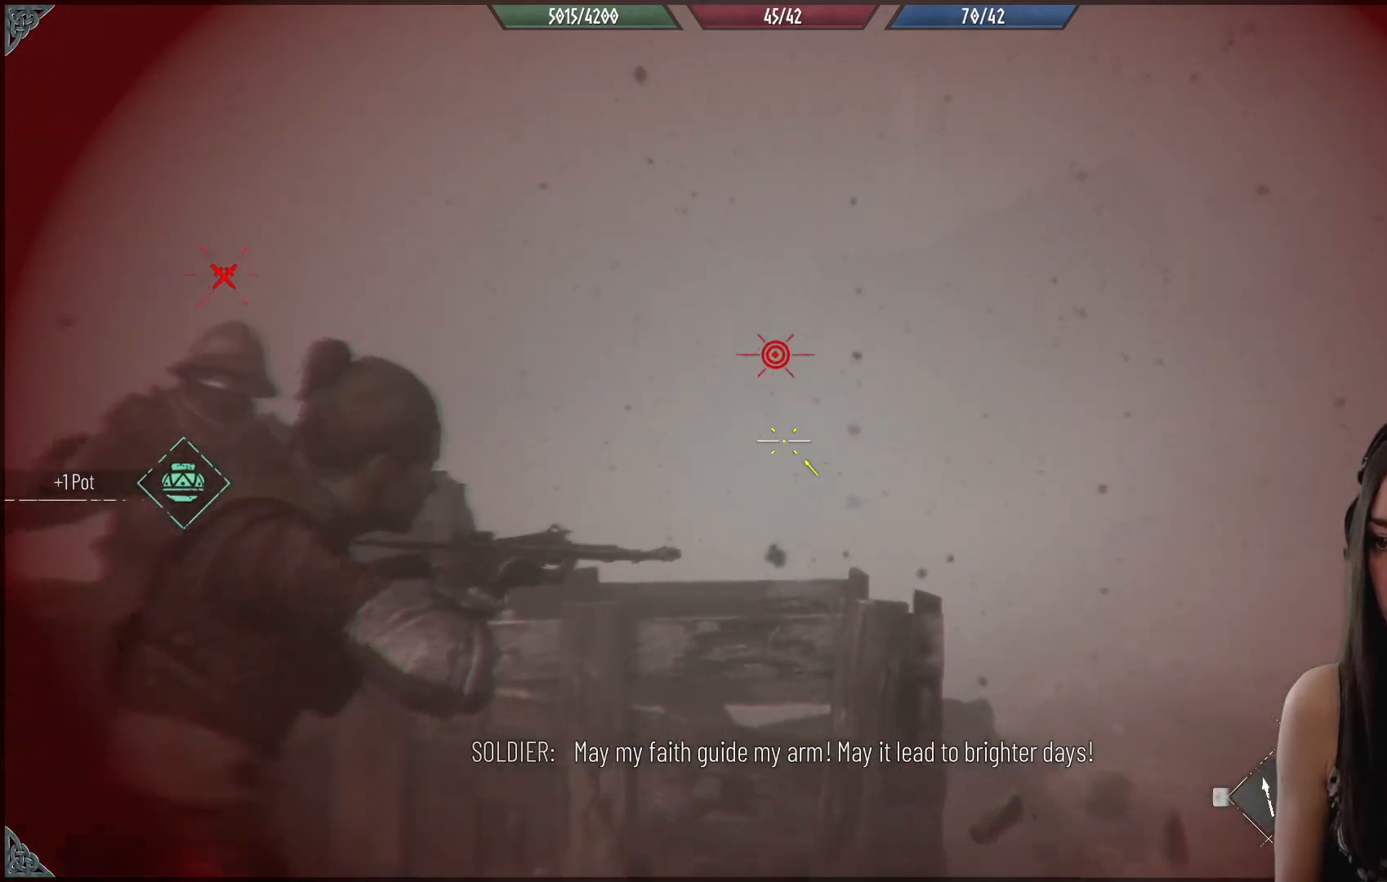
{"buttons": [], "left_stick": "down-left", "right_stick": "down-left", "events": [[33, "left_stick", "down"], [83, "right_stick", "down-left"], [417, "left_stick", "down-left"]]}
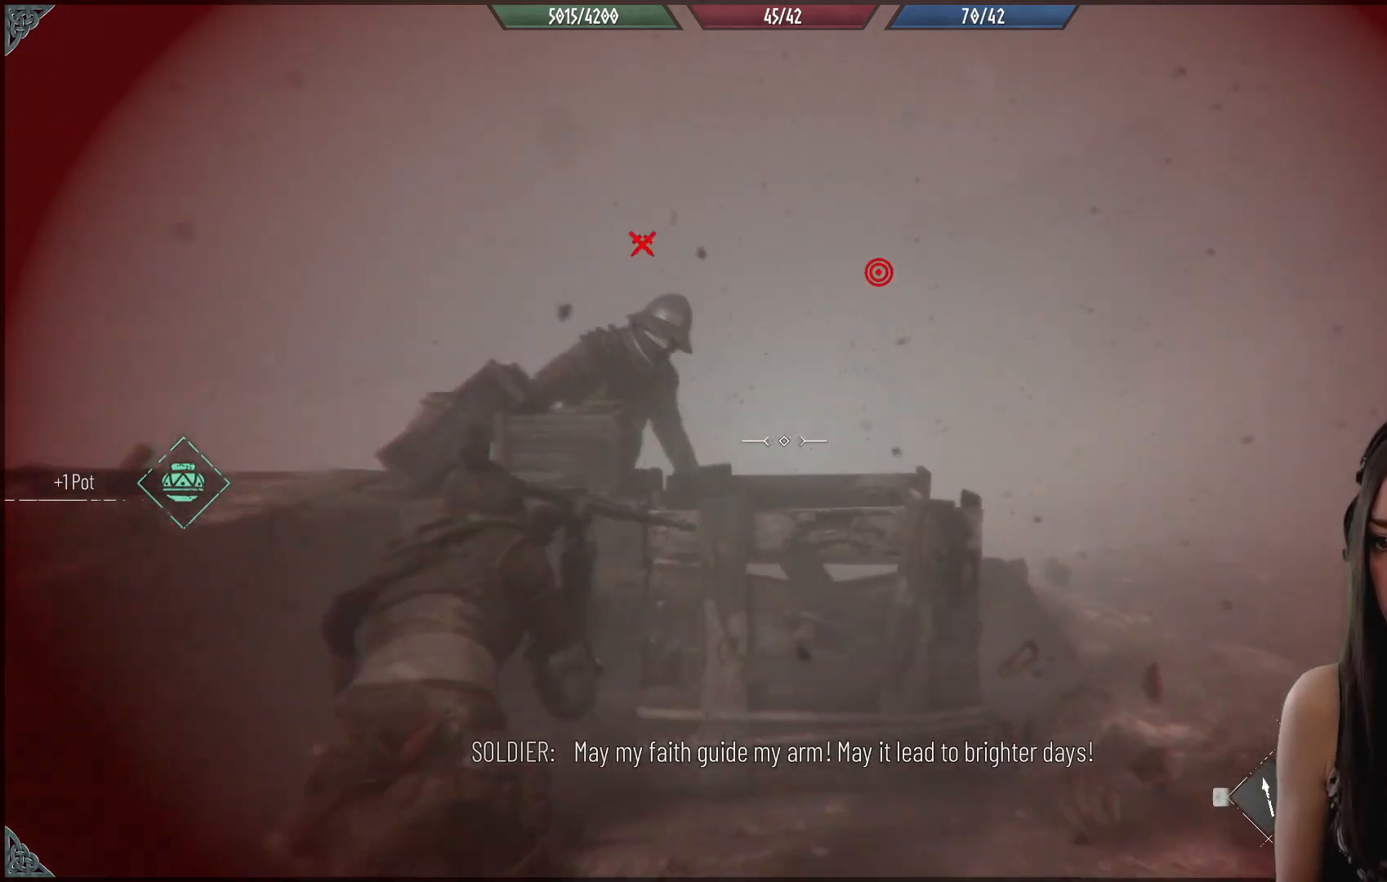
{"buttons": [], "left_stick": "down-left", "right_stick": "up", "events": [[83, "right_stick", "center"], [217, "left_stick", "up-left"], [267, "right_stick", "up-right"], [383, "left_stick", "down-left"], [467, "right_stick", "up"]]}
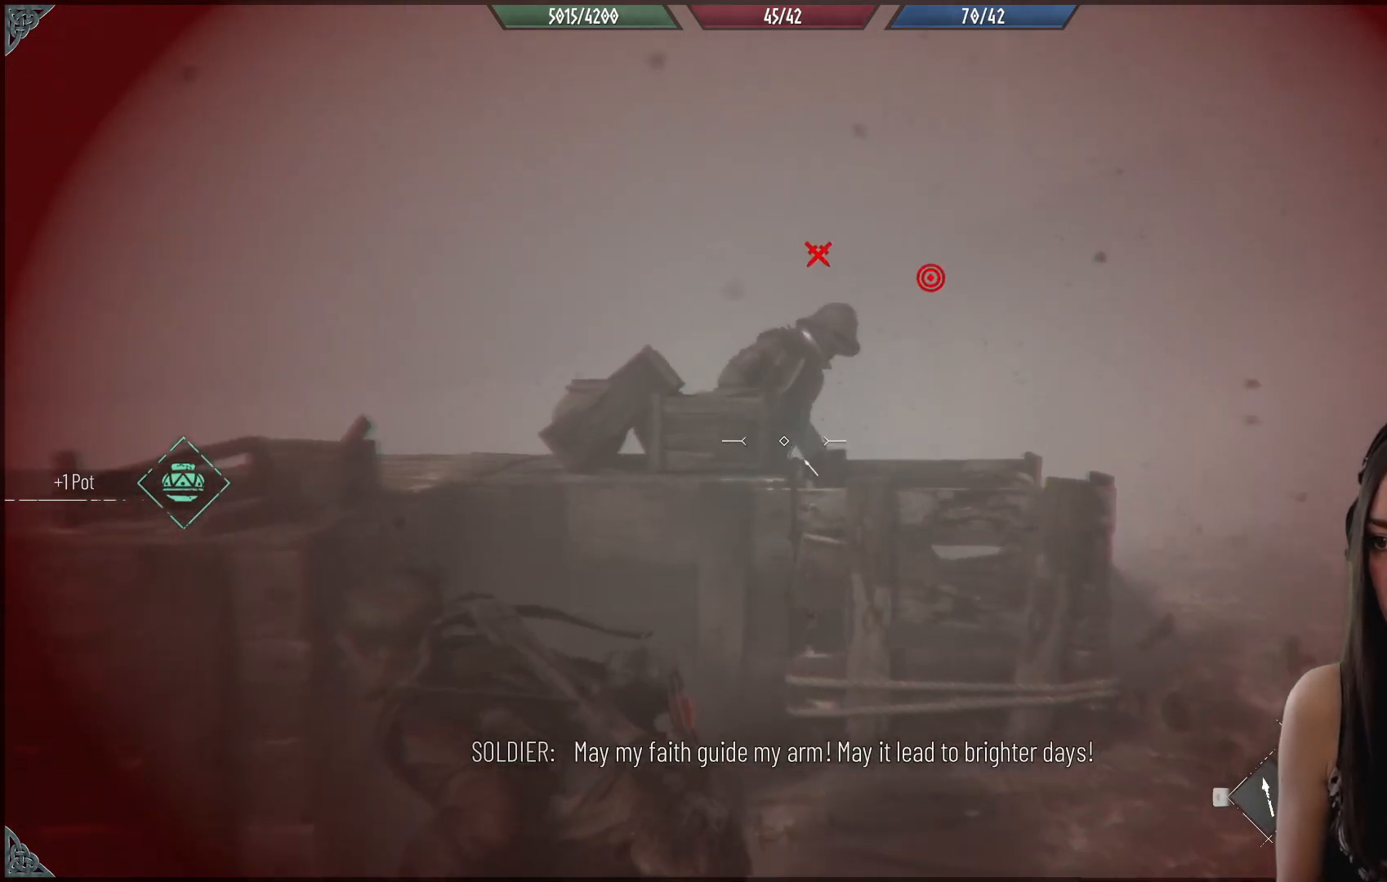
{"buttons": ["R2"], "left_stick": "down-right", "right_stick": "down-right", "events": [[17, "left_stick", "down"], [17, "right_stick", "up-left"], [83, "right_stick", "center"], [217, "left_stick", "down-right"], [283, "right_stick", "right"], [400, "R2", "down"], [467, "right_stick", "down-right"]]}
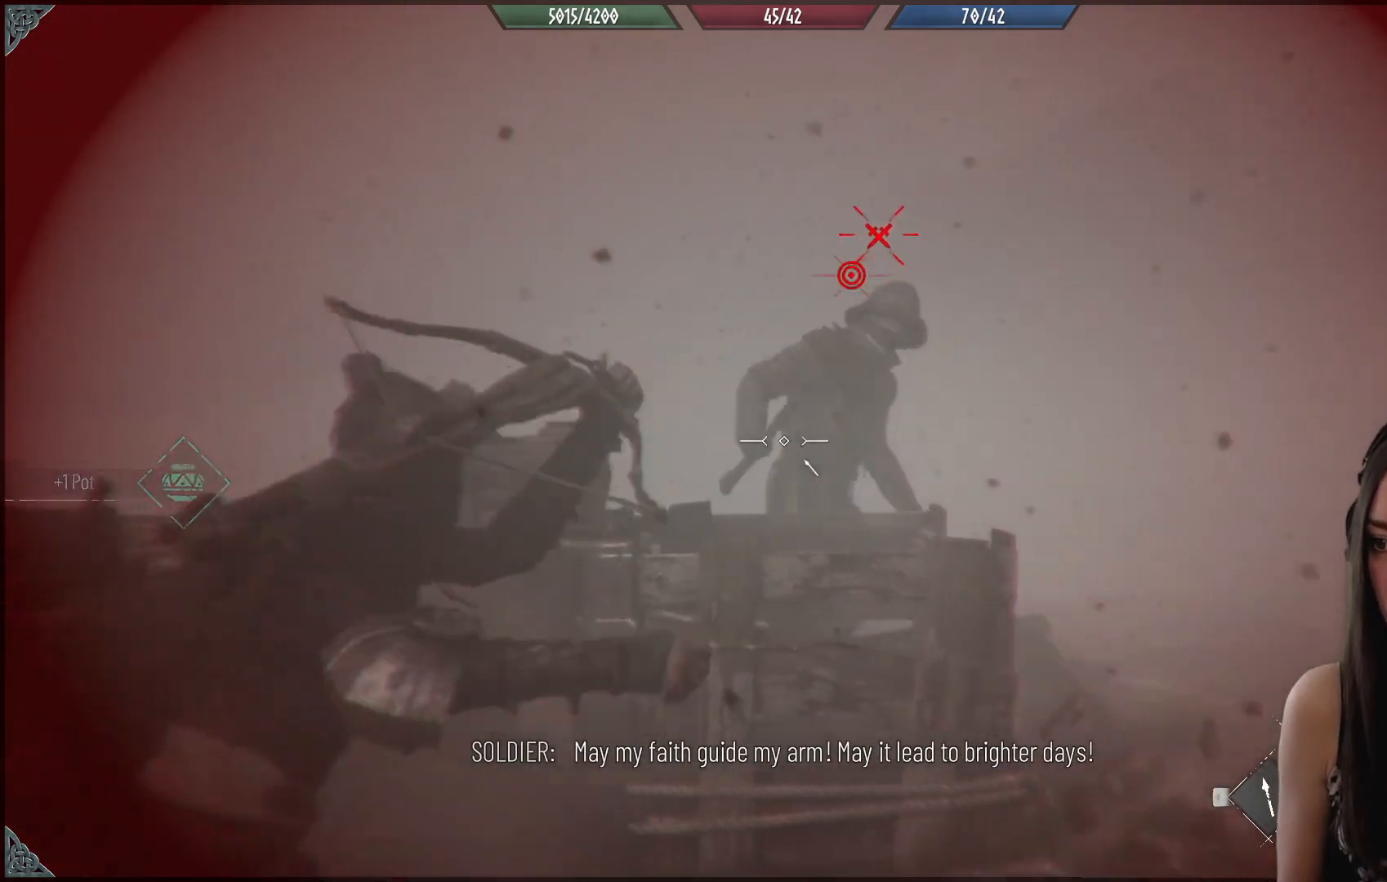
{"buttons": ["R2"], "left_stick": "down-left", "right_stick": "up-left", "events": [[183, "R2", "up"], [217, "right_stick", "center"], [250, "left_stick", "down-left"], [267, "right_stick", "up-left"], [383, "R2", "down"]]}
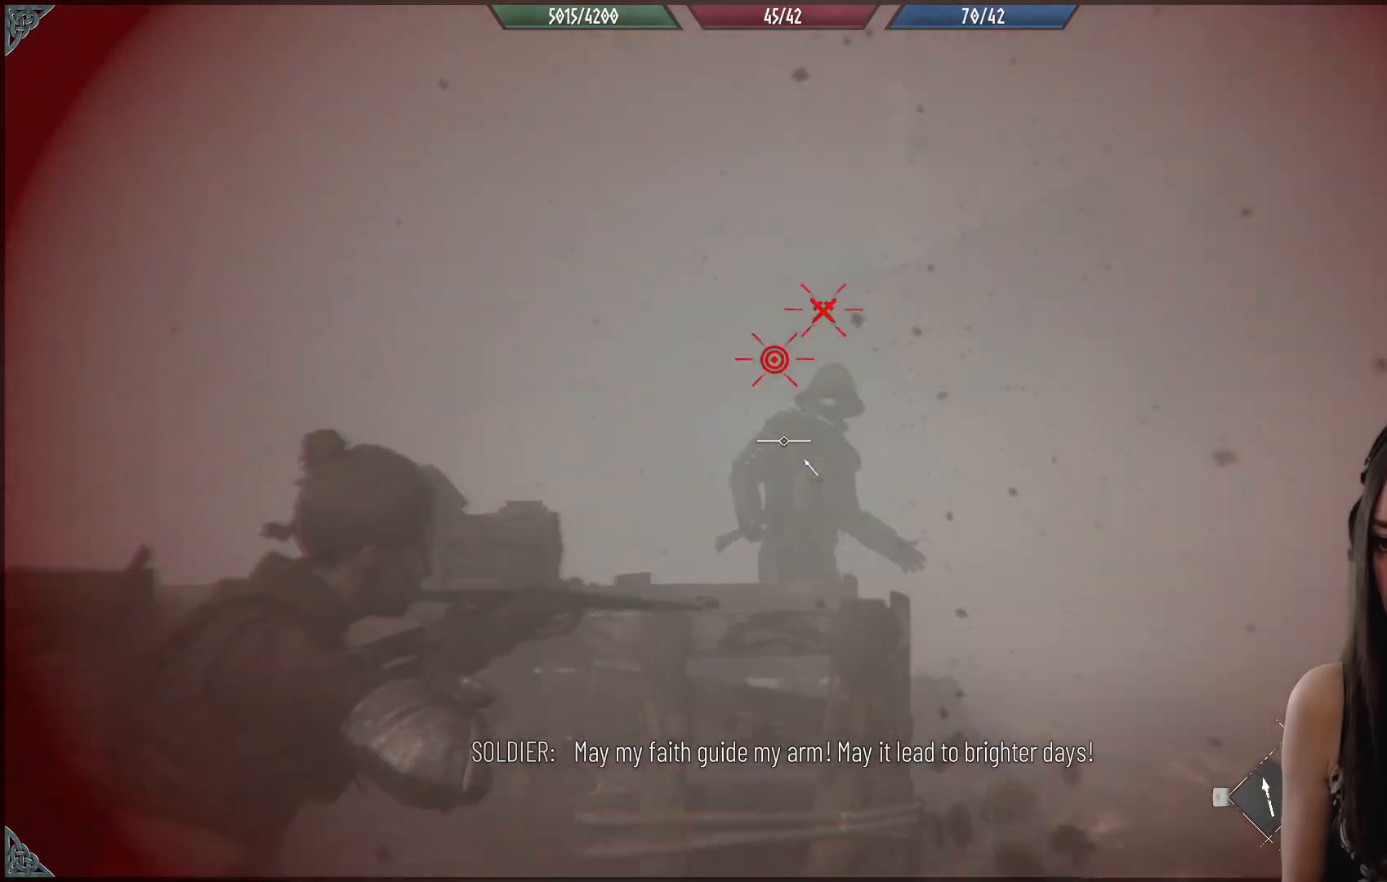
{"buttons": [], "left_stick": "up-left", "right_stick": "center", "events": [[17, "R2", "up"], [200, "right_stick", "down-right"], [383, "left_stick", "up-left"], [433, "right_stick", "center"]]}
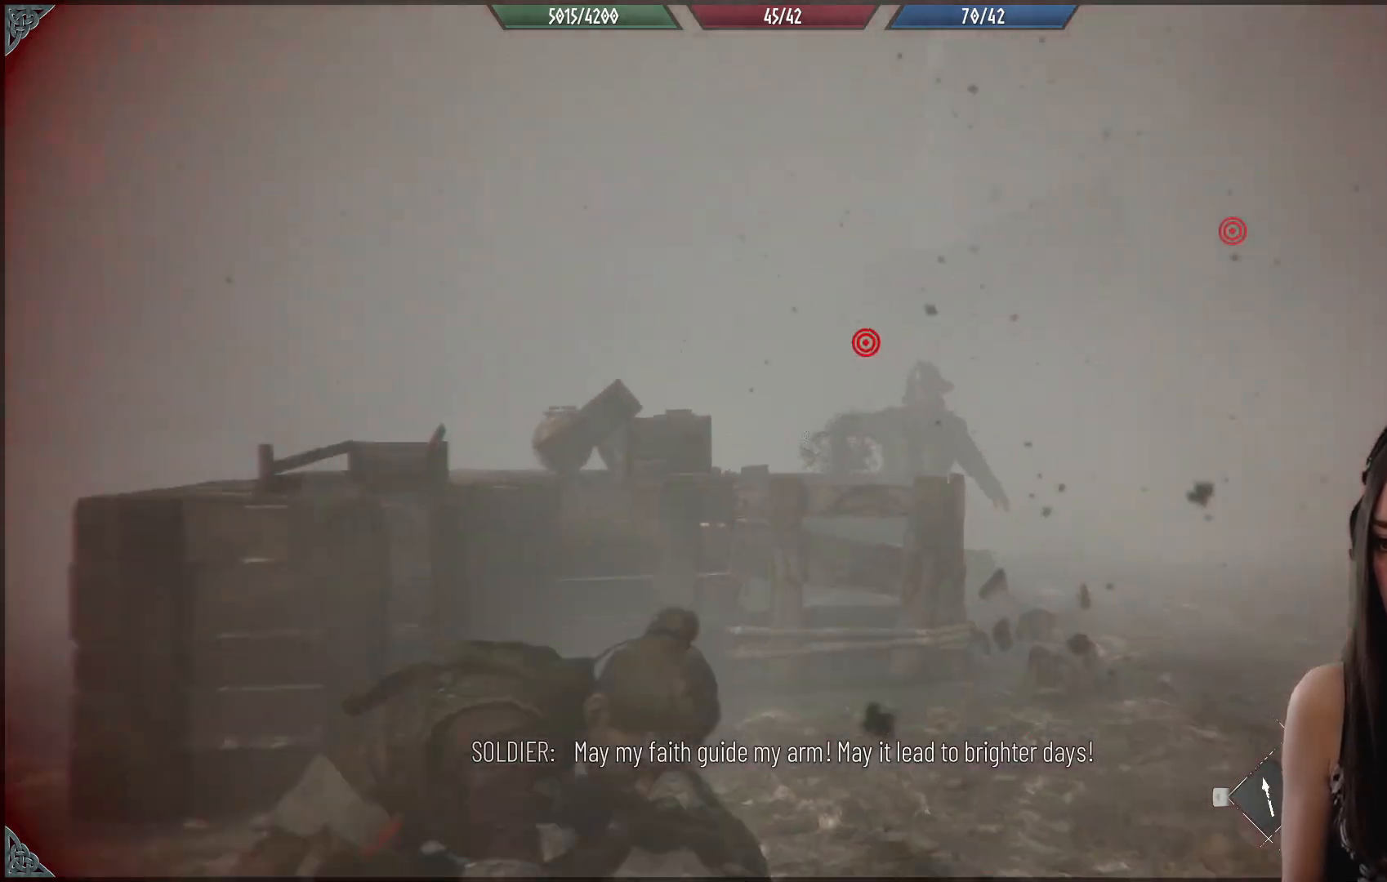
{"buttons": ["R1"], "left_stick": "center", "right_stick": "center", "events": [[167, "R1", "down"], [300, "left_stick", "center"]]}
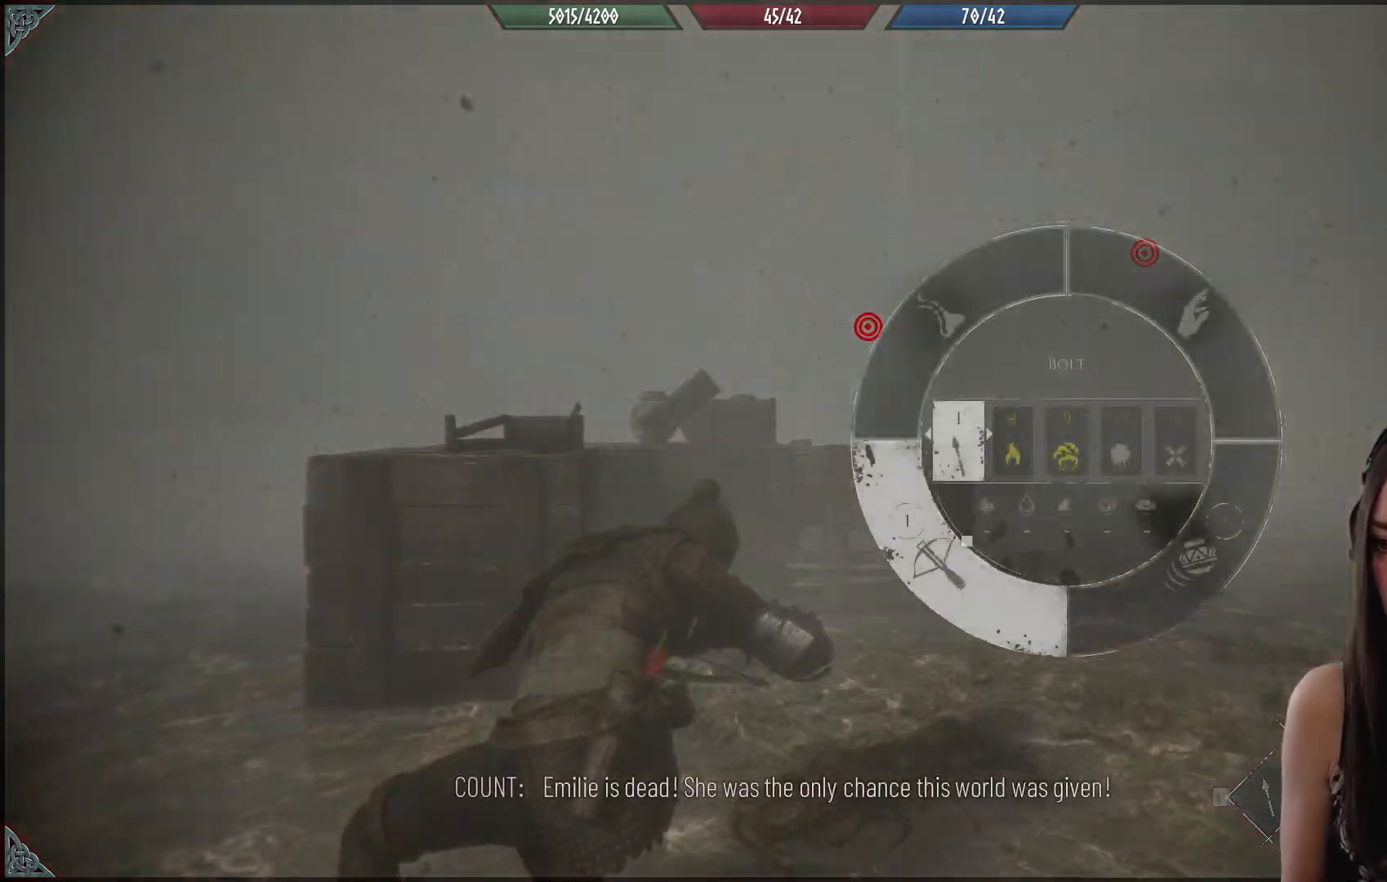
{"buttons": ["R1"], "left_stick": "center", "right_stick": "up-left", "events": [[200, "right_stick", "up-left"]]}
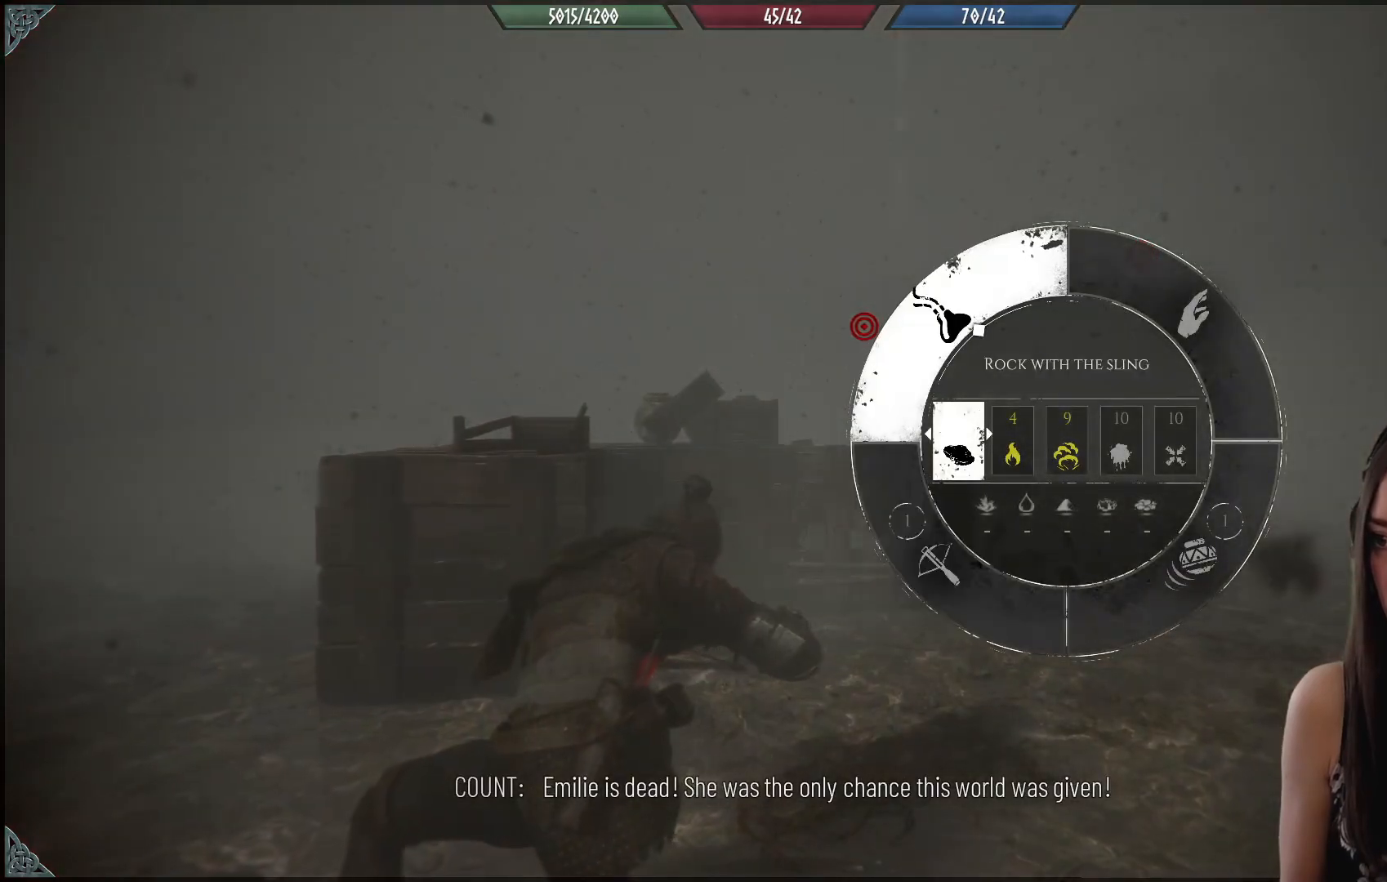
{"buttons": [], "left_stick": "up-right", "right_stick": "center", "events": [[33, "right_stick", "center"], [100, "R1", "up"], [300, "right_stick", "up-right"], [417, "left_stick", "up"], [433, "right_stick", "center"], [483, "left_stick", "up-right"]]}
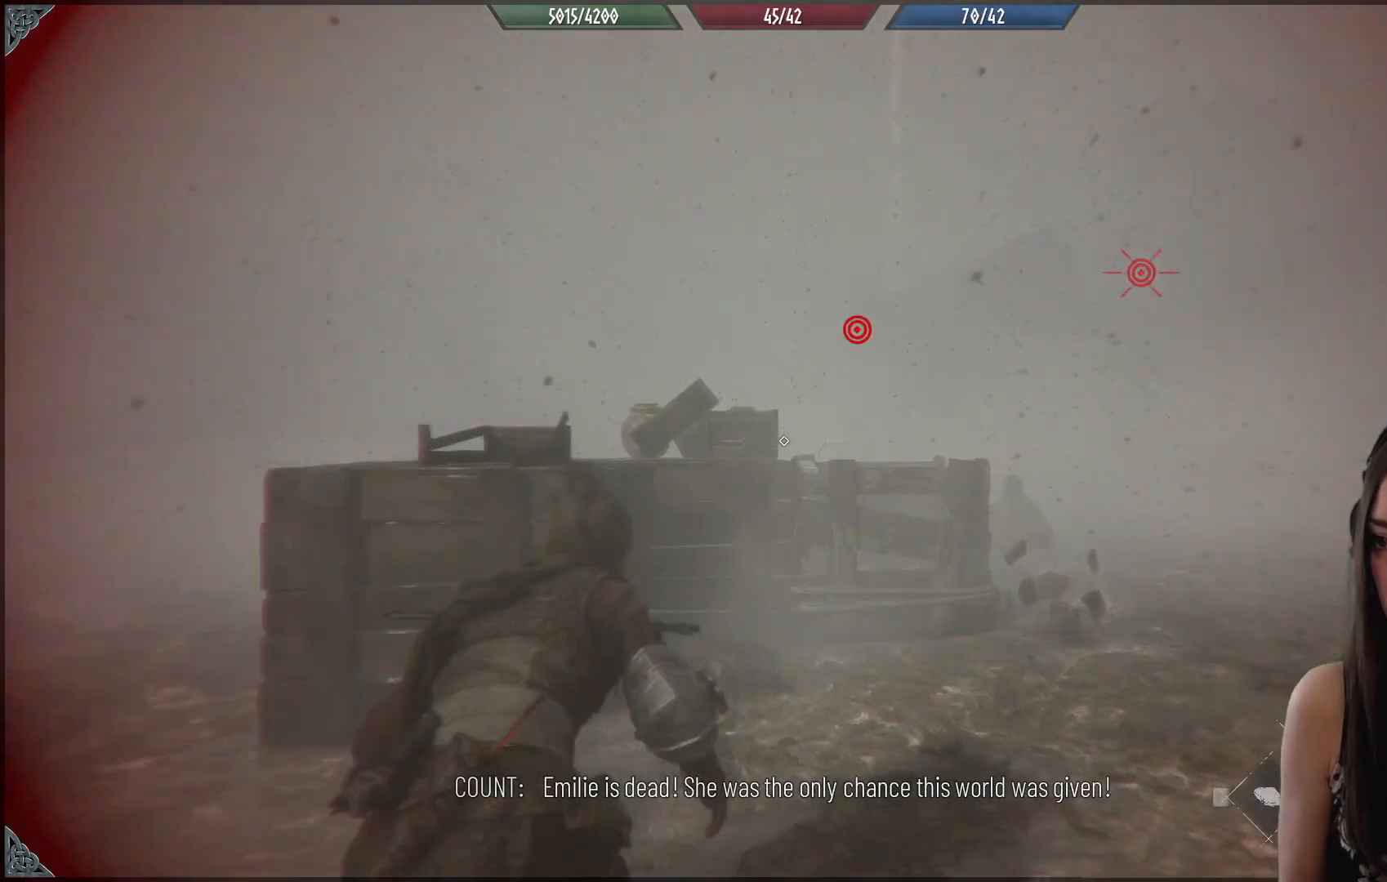
{"buttons": ["R2"], "left_stick": "up", "right_stick": "center", "events": [[117, "right_stick", "up-right"], [267, "right_stick", "down-right"], [367, "R2", "down"], [367, "right_stick", "center"], [417, "left_stick", "up"]]}
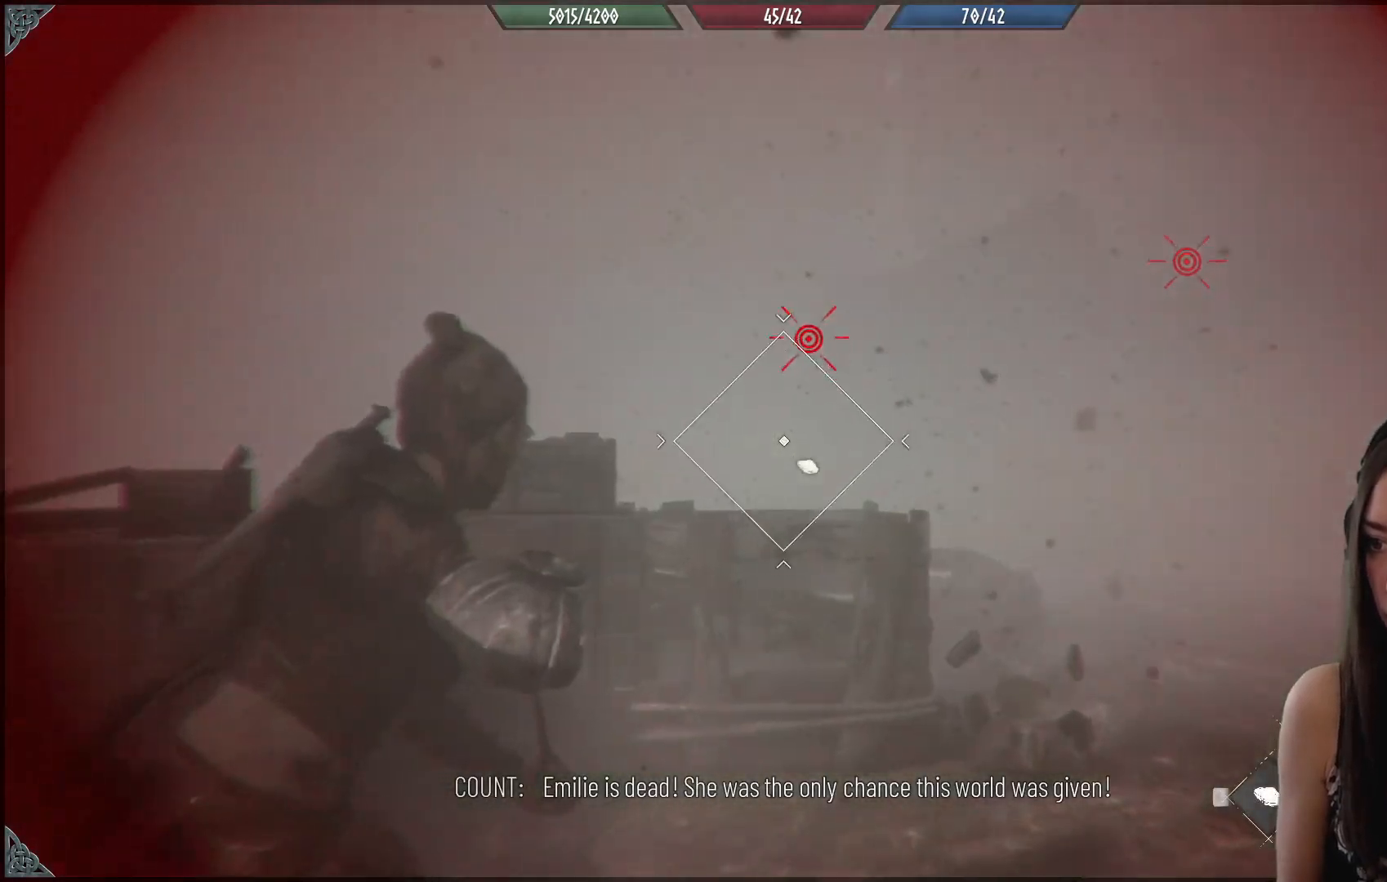
{"buttons": ["R2"], "left_stick": "center", "right_stick": "right", "events": [[83, "right_stick", "up"], [283, "left_stick", "center"], [300, "right_stick", "center"], [350, "right_stick", "right"]]}